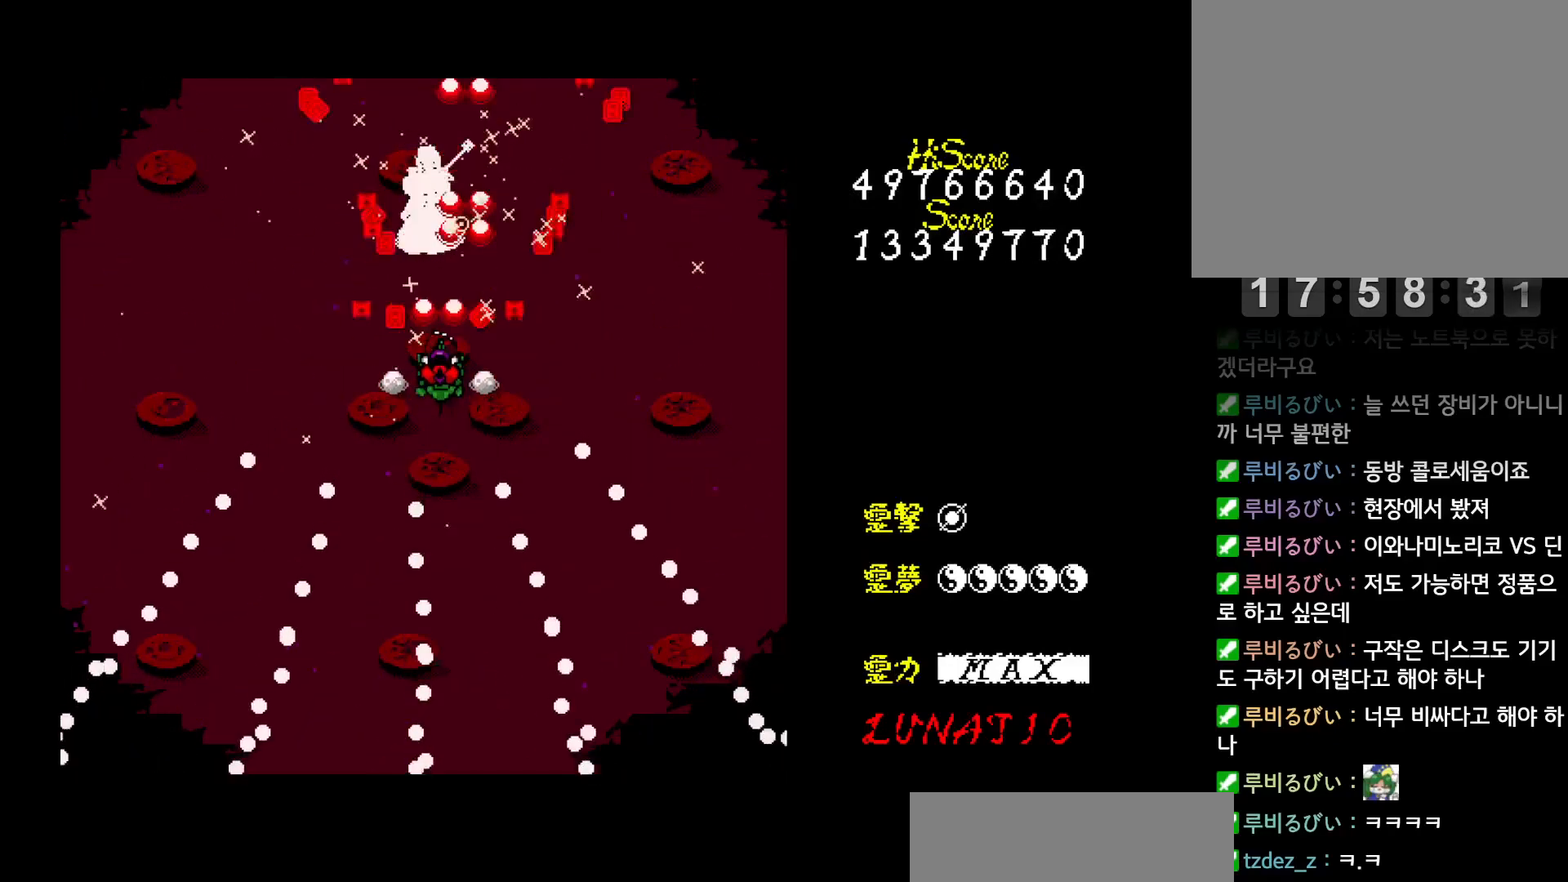
Gameplay with keyboard; each line is a JSON object with the keys held at the frame after it. "events" lists presses ("down") and releases ("up") of "alt", "c", "ctrl", "down", "left", "right", "shift", "space", "up", "x" and "z" between this image and that frame as [ms after this image, input, new state], when the widget could be followed in between. No other keys are recorded. Mouse input is not recorded. Not read: other_keys.
{"keys": ["down", "z"], "events": [[83, "z", "up"], [100, "up", "up"], [150, "z", "down"], [217, "z", "up"], [283, "down", "down"], [300, "right", "down"], [300, "z", "down"], [333, "down", "up"], [333, "right", "up"], [383, "down", "down"], [383, "right", "down"], [383, "z", "up"], [433, "z", "down"], [467, "right", "up"]]}
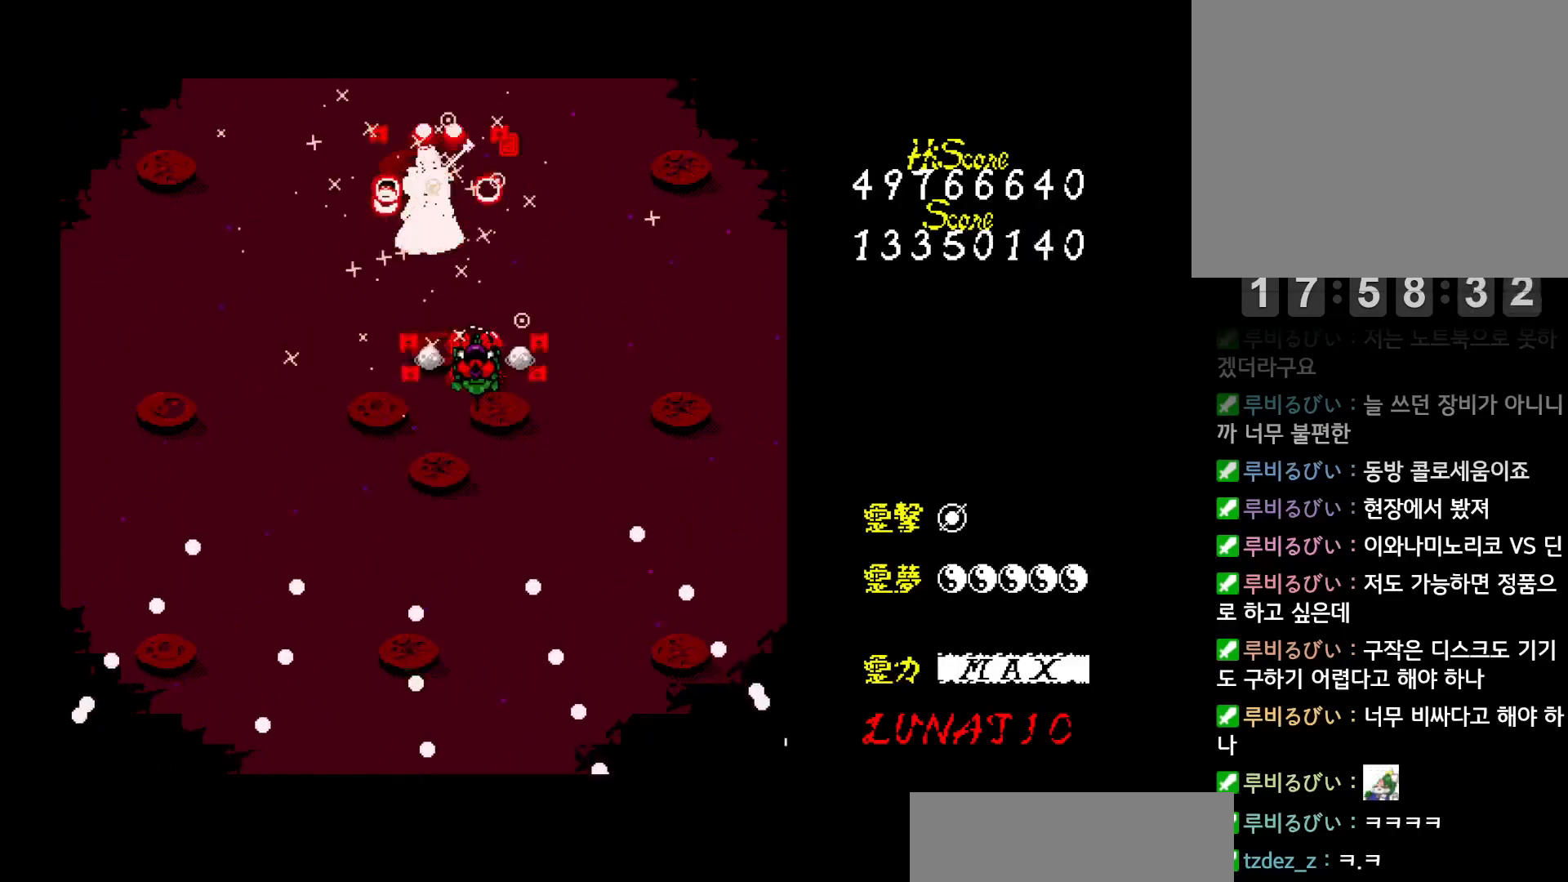
{"keys": ["down", "z"], "events": [[17, "z", "up"], [67, "z", "down"], [150, "z", "up"], [217, "z", "down"], [267, "z", "up"], [367, "z", "down"], [417, "z", "up"], [500, "z", "down"]]}
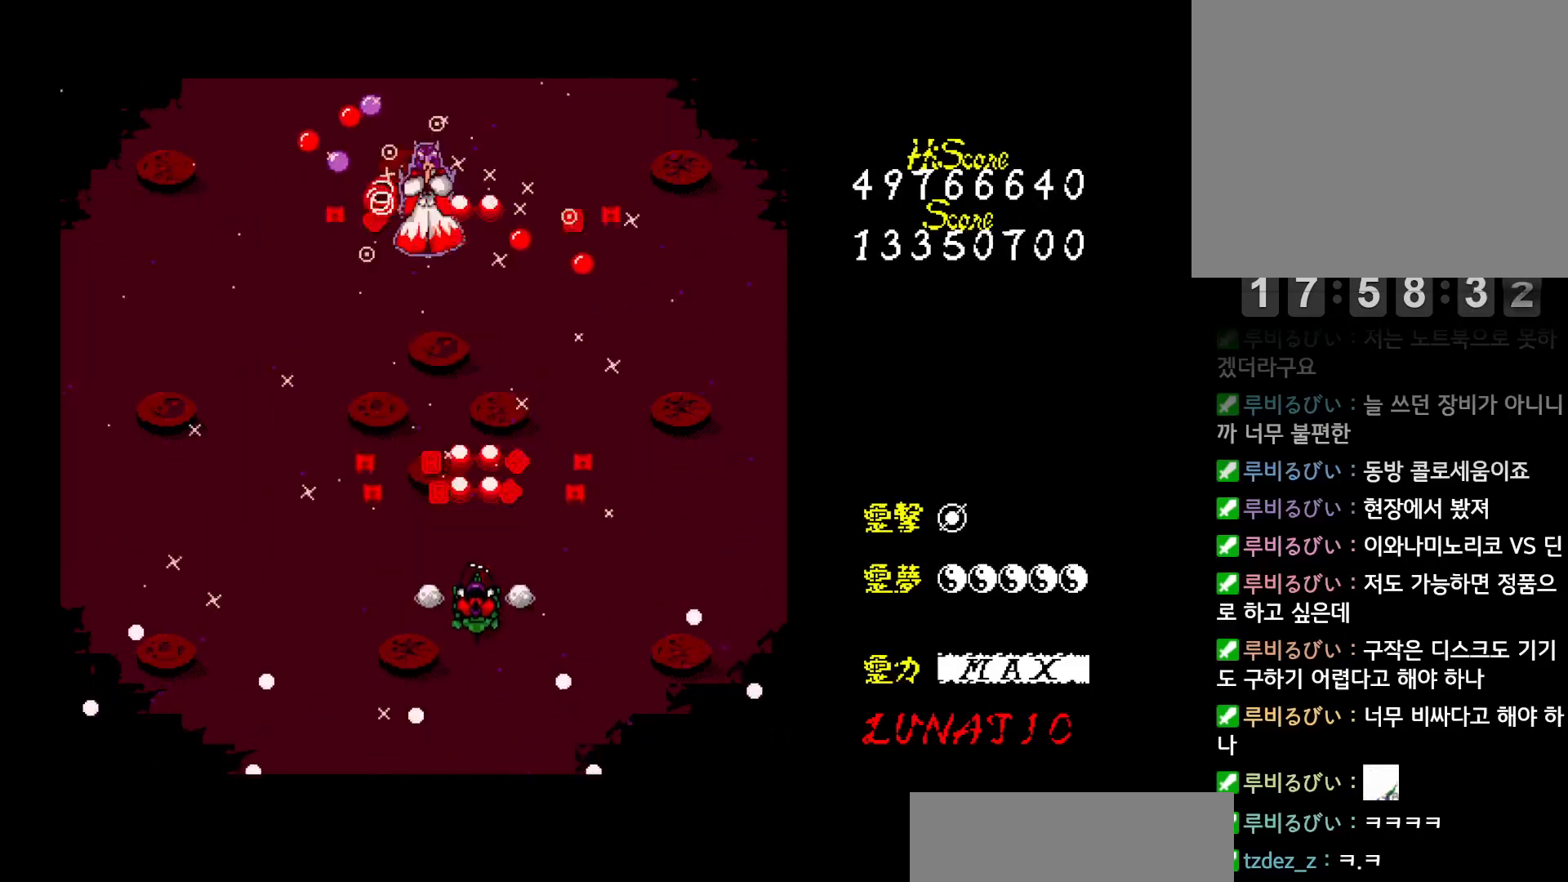
{"keys": ["up", "z"], "events": [[67, "z", "up"], [133, "left", "down"], [133, "z", "down"], [183, "down", "up"], [200, "z", "up"], [217, "left", "up"], [250, "up", "down"], [283, "z", "down"], [367, "z", "up"], [433, "z", "down"]]}
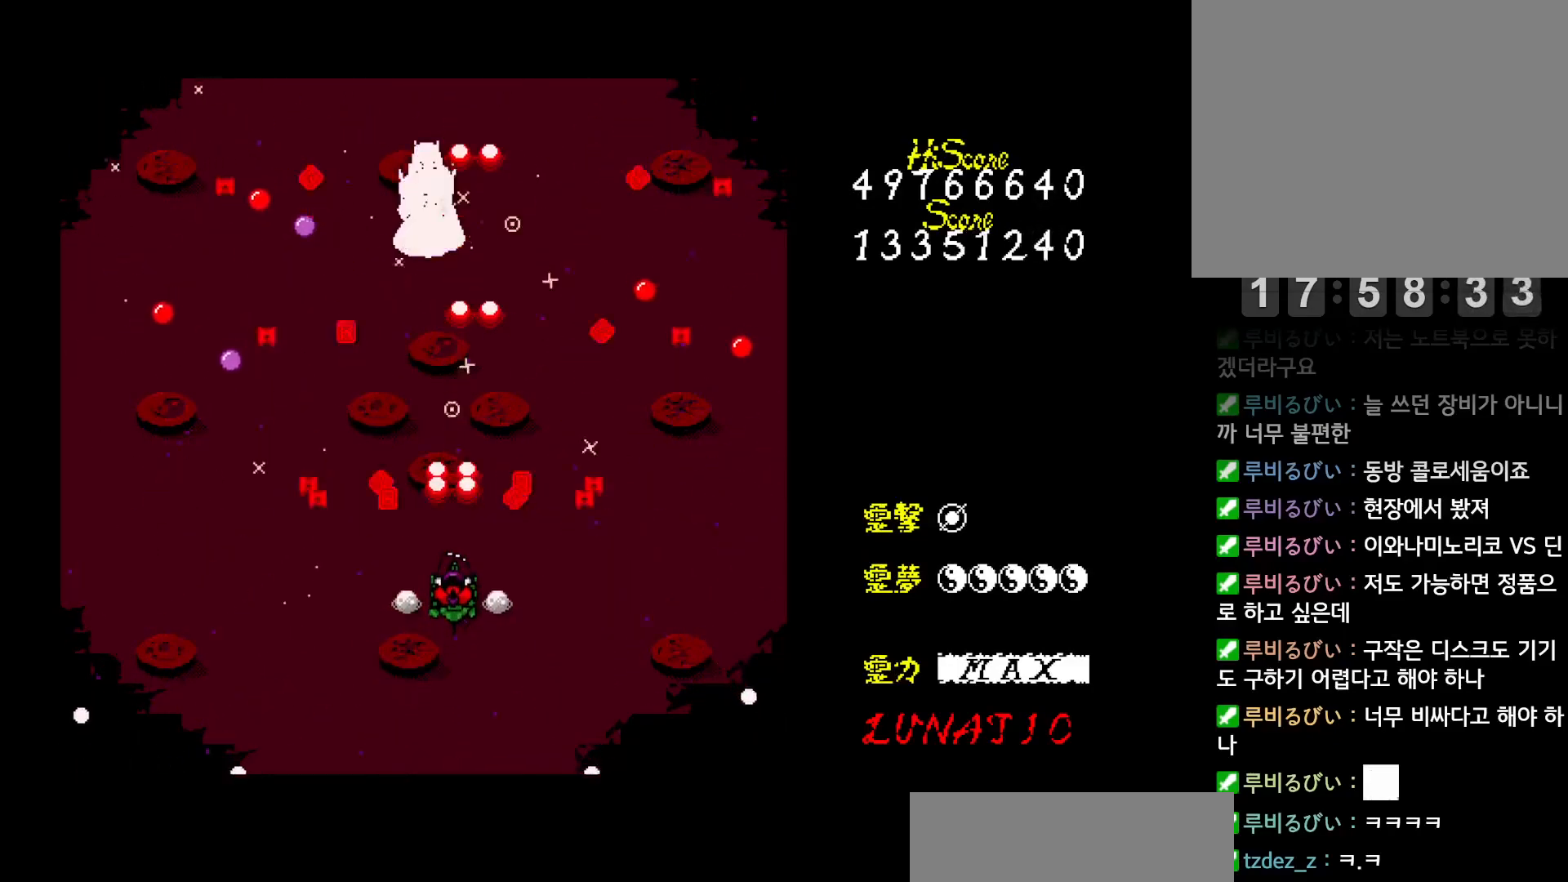
{"keys": ["right"], "events": [[17, "z", "up"], [83, "z", "down"], [100, "up", "up"], [167, "z", "up"], [233, "z", "down"], [317, "z", "up"], [383, "down", "down"], [400, "z", "down"], [450, "down", "up"], [450, "right", "down"], [483, "z", "up"]]}
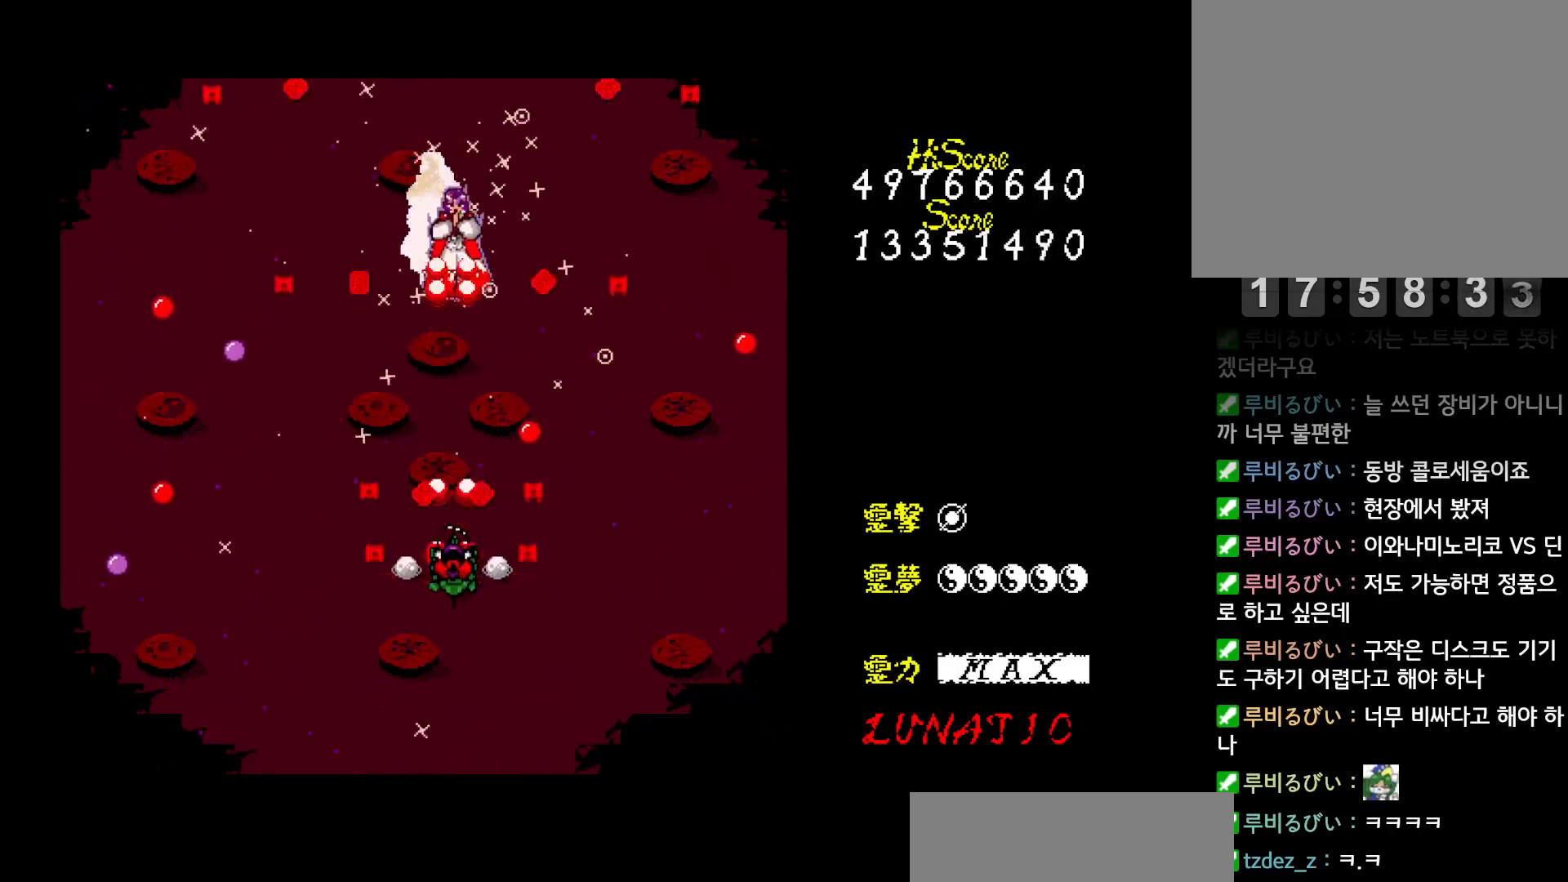
{"keys": [], "events": [[50, "up", "down"], [50, "z", "down"], [117, "right", "up"], [133, "z", "up"], [183, "left", "down"], [200, "z", "down"], [250, "left", "up"], [250, "up", "up"], [283, "z", "up"], [367, "z", "down"], [433, "z", "up"]]}
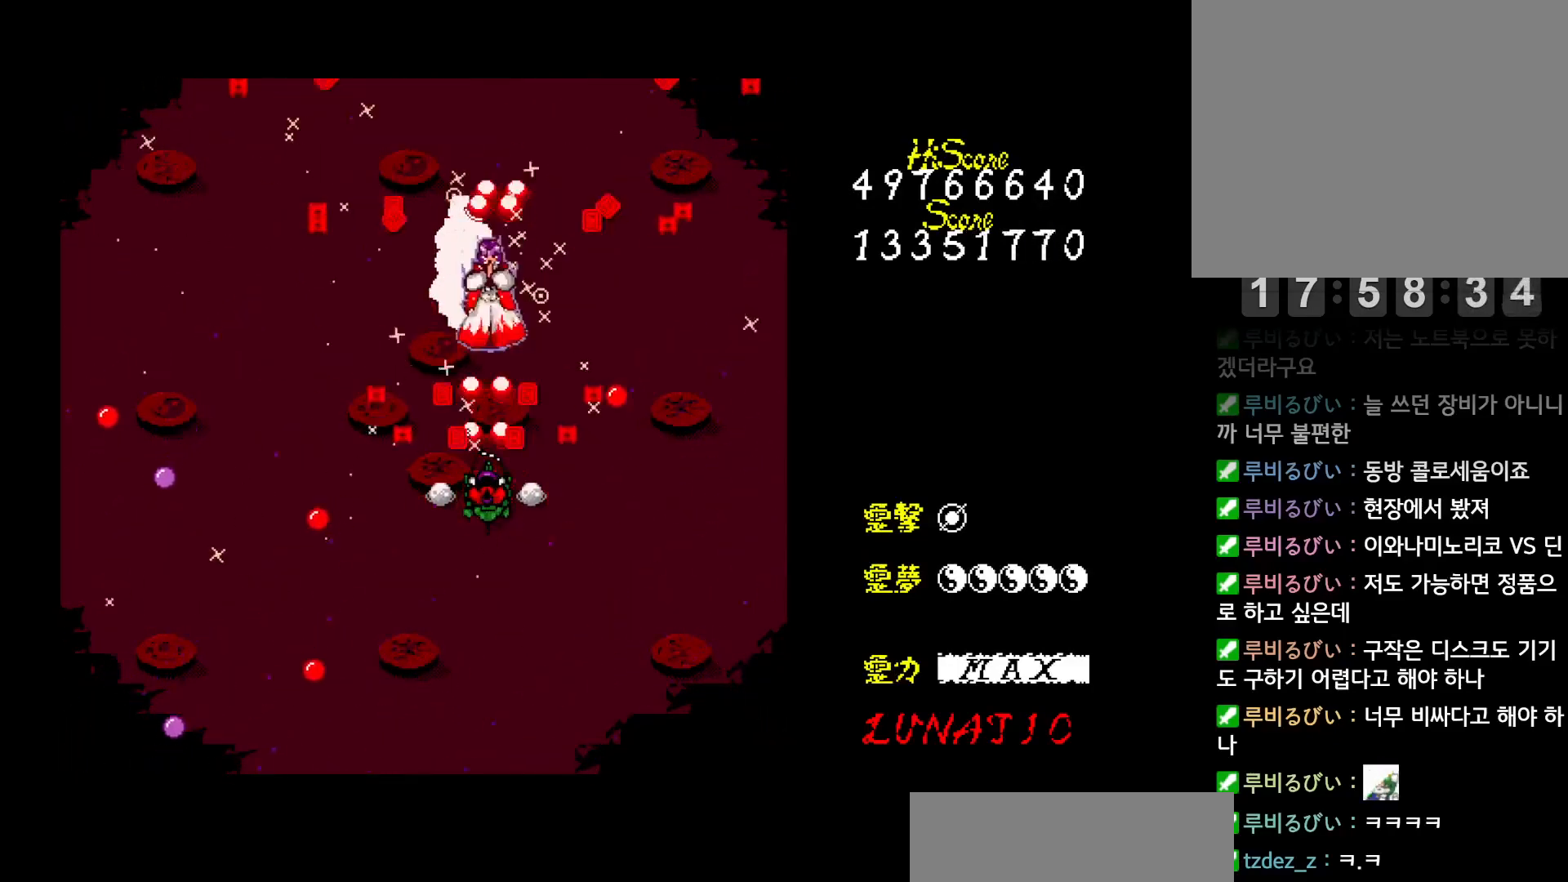
{"keys": ["right", "z"], "events": [[33, "z", "down"], [100, "z", "up"], [133, "down", "down"], [167, "down", "up"], [183, "z", "down"], [217, "down", "down"], [250, "z", "up"], [267, "down", "up"], [333, "z", "down"], [350, "right", "down"], [400, "z", "up"], [500, "z", "down"]]}
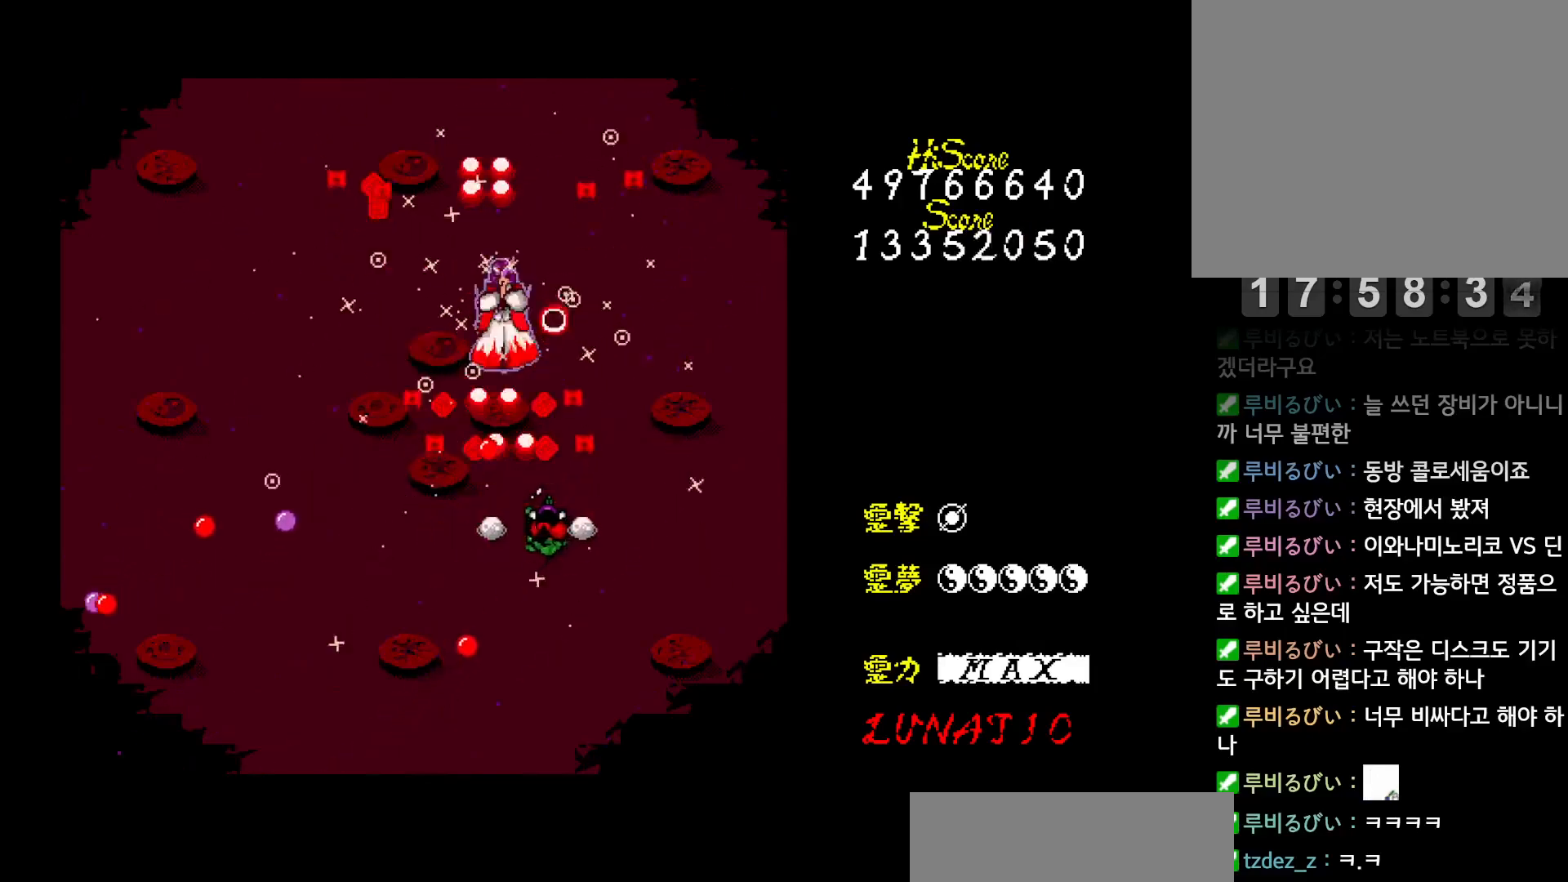
{"keys": ["z"], "events": [[67, "z", "up"], [83, "down", "down"], [150, "right", "up"], [150, "z", "down"], [200, "left", "down"], [217, "z", "up"], [283, "z", "down"], [333, "down", "up"], [383, "z", "up"], [400, "up", "down"], [450, "z", "down"], [467, "left", "up"], [500, "up", "up"]]}
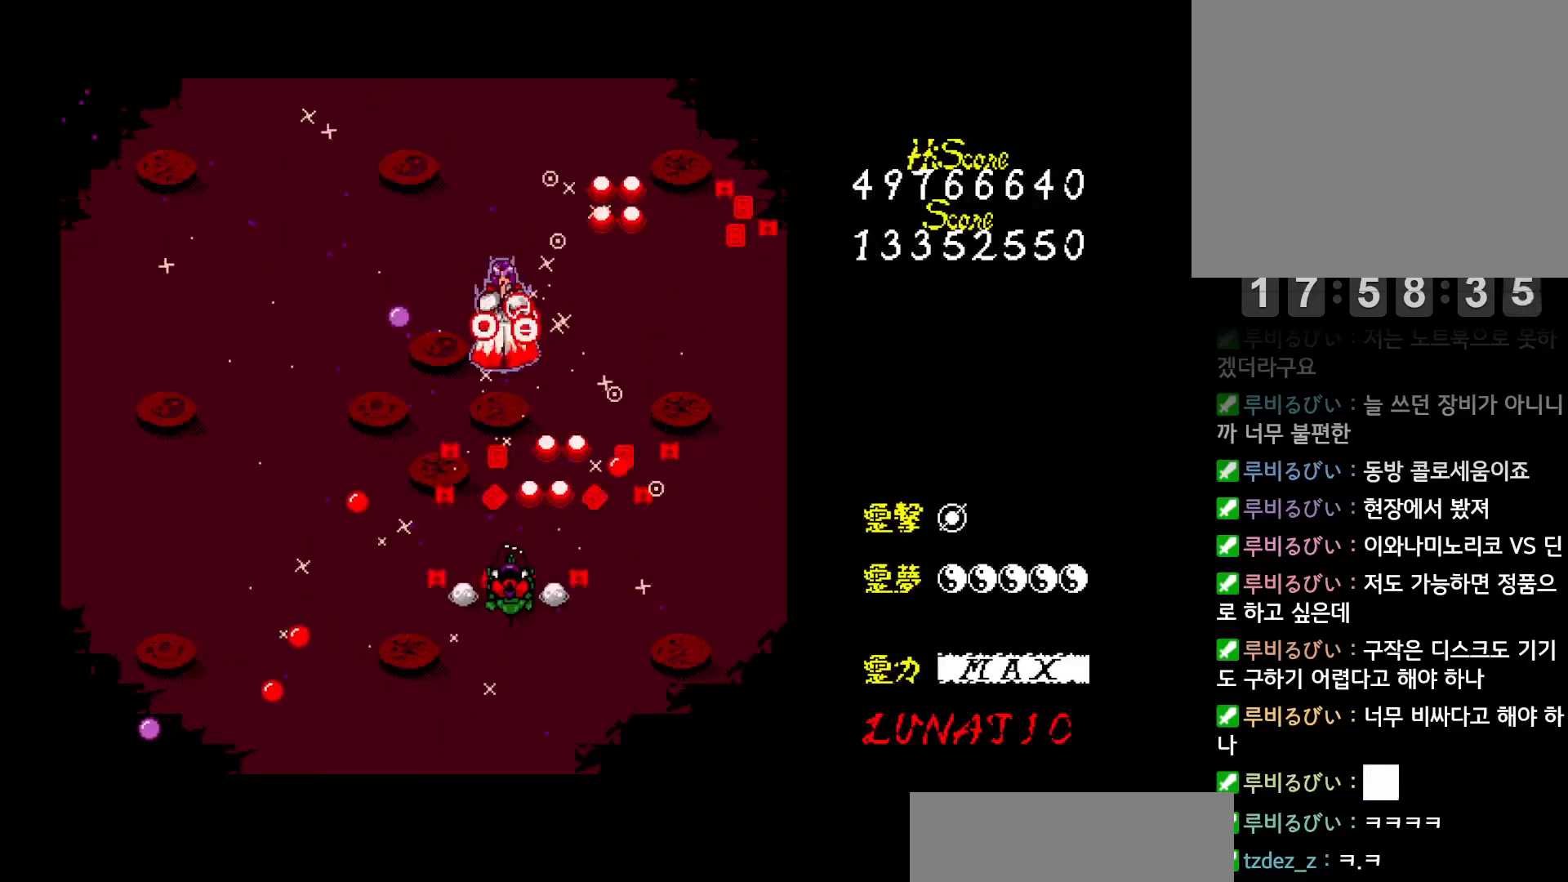
{"keys": ["left"], "events": [[17, "z", "up"], [117, "z", "down"], [200, "z", "up"], [217, "up", "down"], [267, "z", "down"], [317, "left", "down"], [333, "z", "up"], [367, "up", "up"], [417, "left", "up"], [417, "z", "down"], [483, "left", "down"], [483, "z", "up"]]}
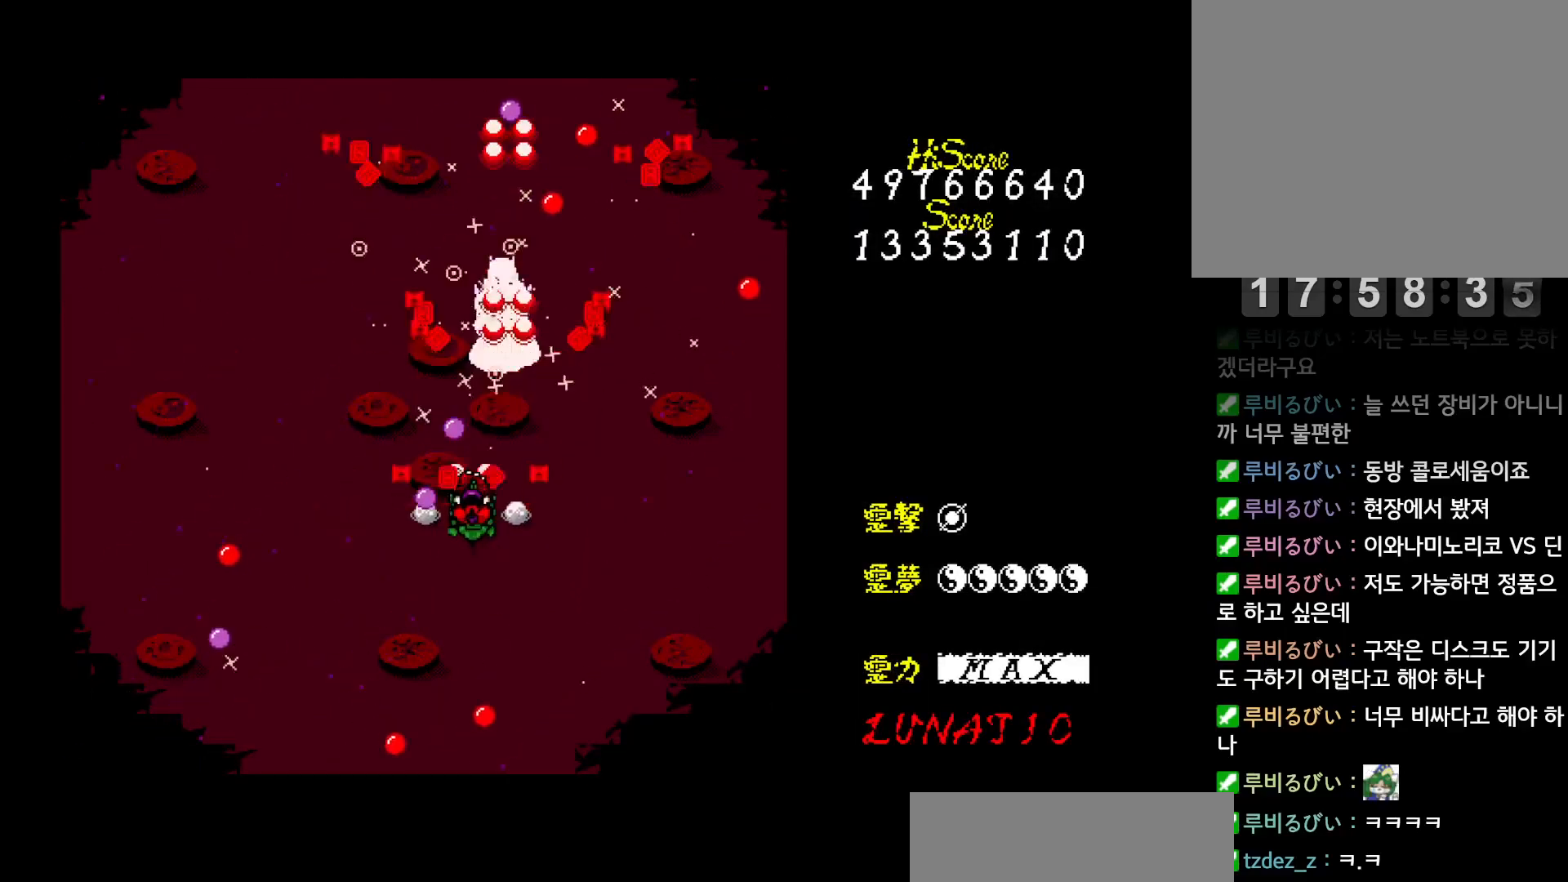
{"keys": ["right", "up", "z"], "events": [[50, "down", "down"], [50, "left", "up"], [50, "z", "down"], [117, "z", "up"], [150, "right", "down"], [150, "z", "down"], [217, "z", "up"], [267, "z", "down"], [300, "right", "up"], [317, "z", "up"], [333, "down", "up"], [383, "up", "down"], [383, "z", "down"], [433, "z", "up"], [450, "z", "down"], [483, "right", "down"]]}
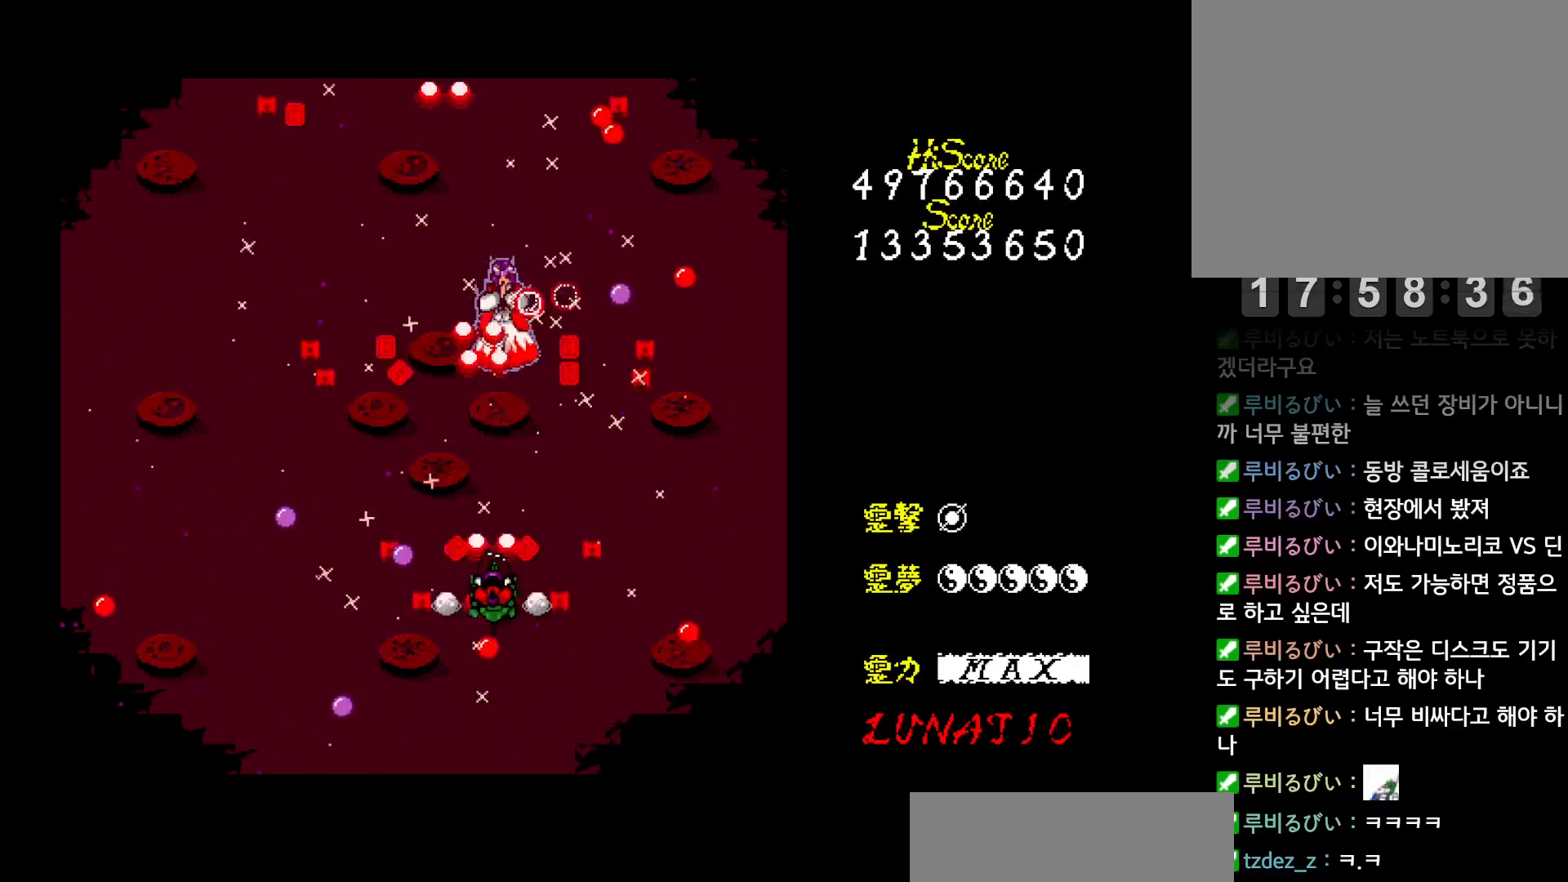
{"keys": ["down", "z"], "events": [[50, "right", "up"], [133, "left", "down"], [150, "z", "up"], [217, "up", "up"], [217, "z", "down"], [267, "left", "up"], [283, "z", "up"], [300, "down", "down"], [350, "z", "down"], [433, "z", "up"], [500, "z", "down"]]}
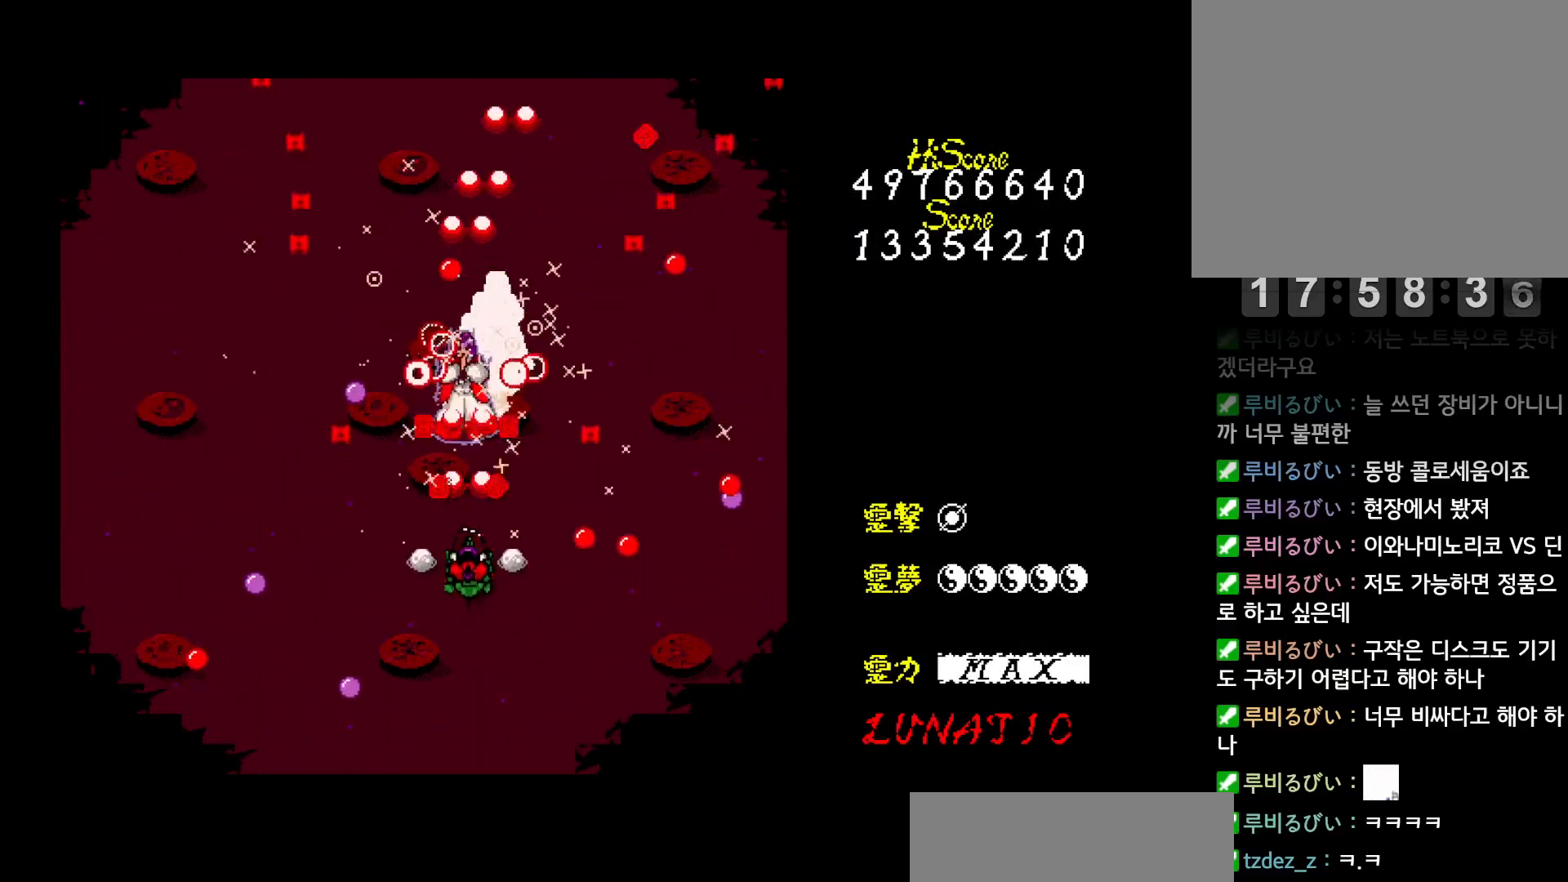
{"keys": ["left", "up", "z"], "events": [[67, "z", "up"], [167, "z", "down"], [267, "down", "up"], [333, "up", "down"], [367, "z", "up"], [433, "z", "down"], [500, "left", "down"]]}
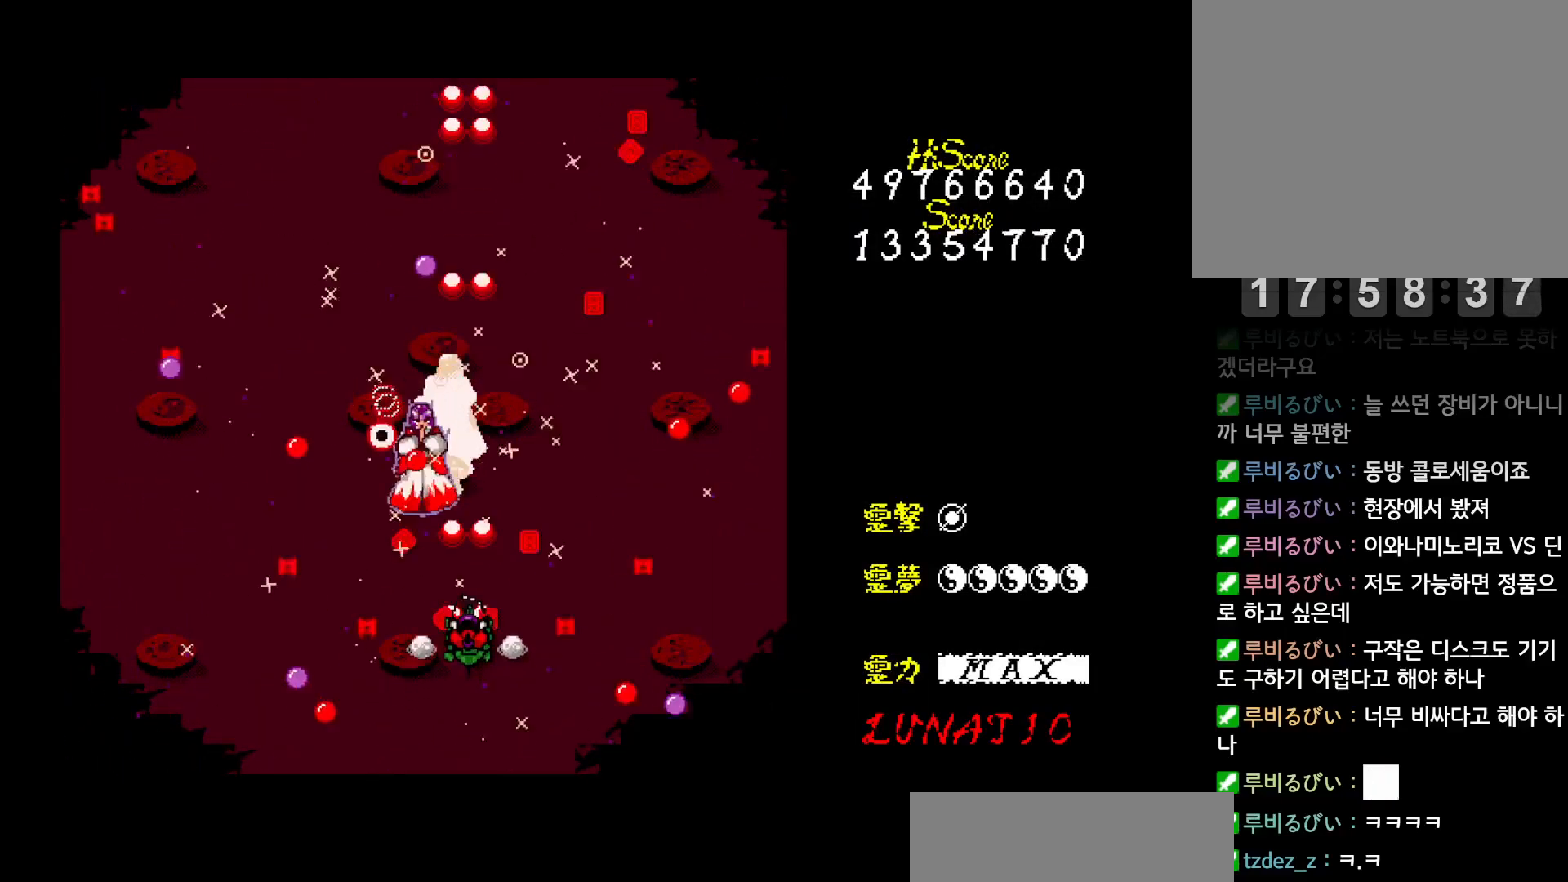
{"keys": ["down"], "events": [[17, "z", "up"], [83, "z", "down"], [100, "up", "up"], [150, "z", "up"], [167, "left", "up"], [233, "z", "down"], [317, "left", "down"], [317, "z", "up"], [333, "down", "down"], [367, "z", "down"], [467, "z", "up"], [483, "left", "up"]]}
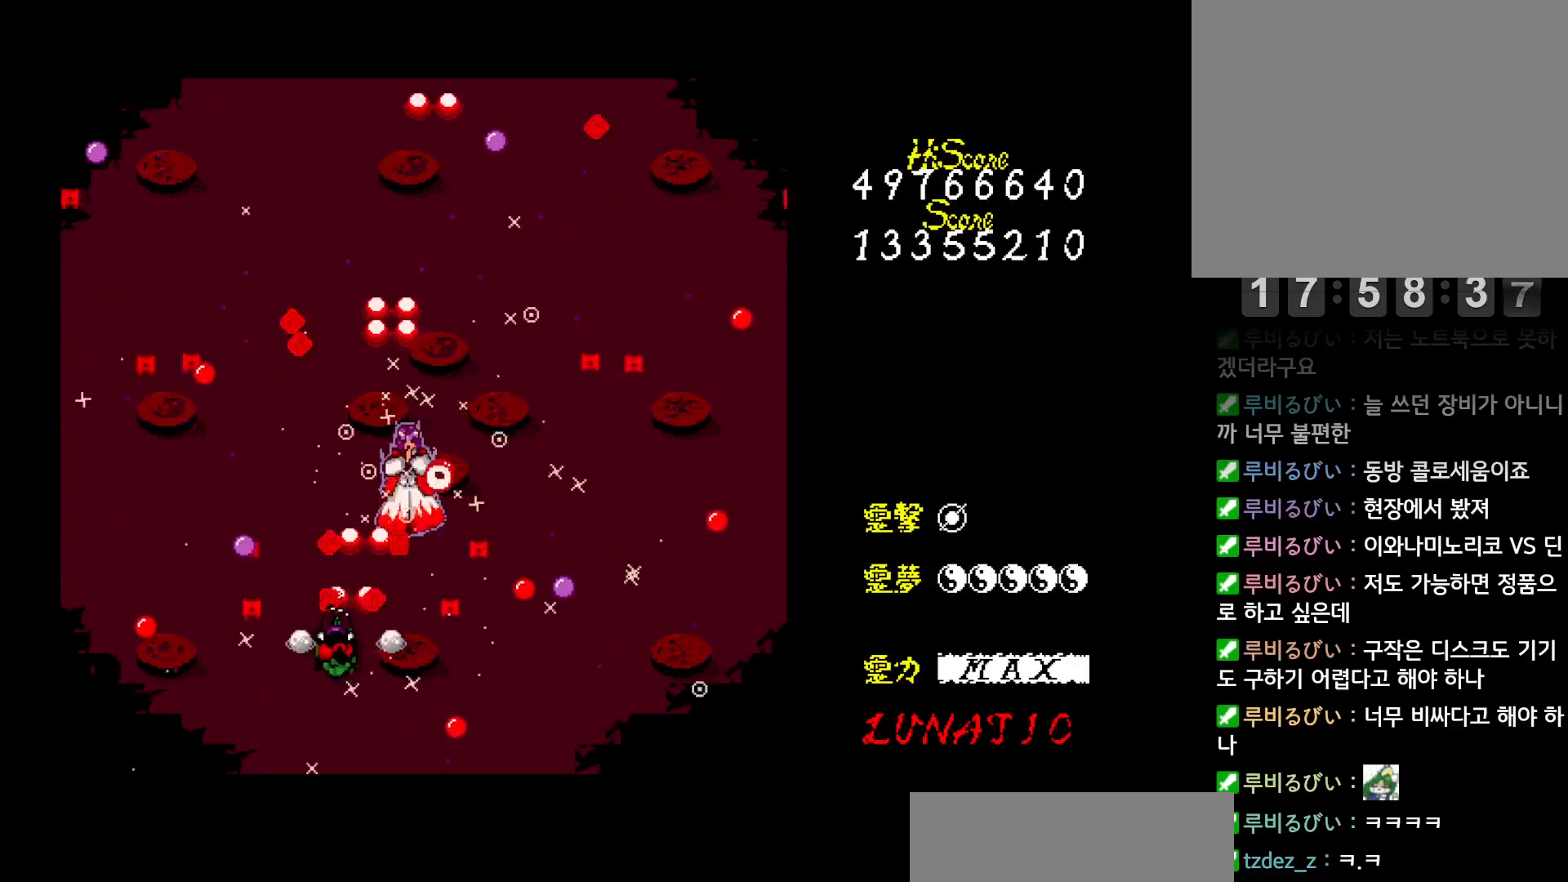
{"keys": ["z"], "events": [[17, "z", "down"], [100, "right", "down"], [100, "z", "up"], [183, "z", "down"], [267, "right", "up"], [267, "z", "up"], [350, "down", "up"], [350, "z", "down"], [417, "z", "up"], [483, "z", "down"]]}
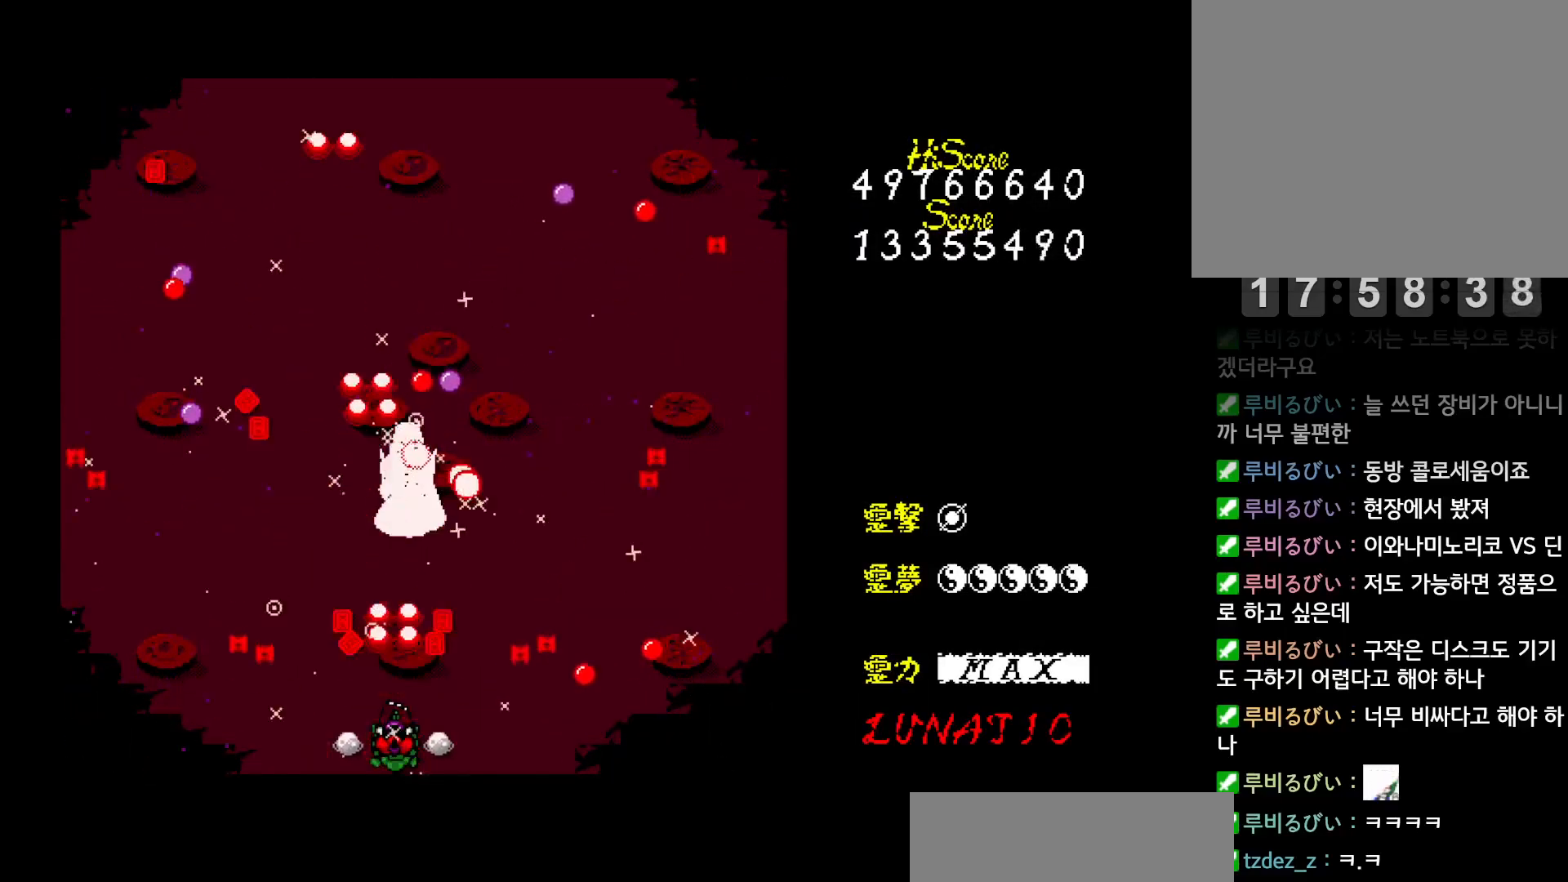
{"keys": ["z"], "events": [[83, "z", "up"], [150, "z", "down"], [233, "z", "up"], [300, "z", "down"], [400, "z", "up"], [467, "z", "down"]]}
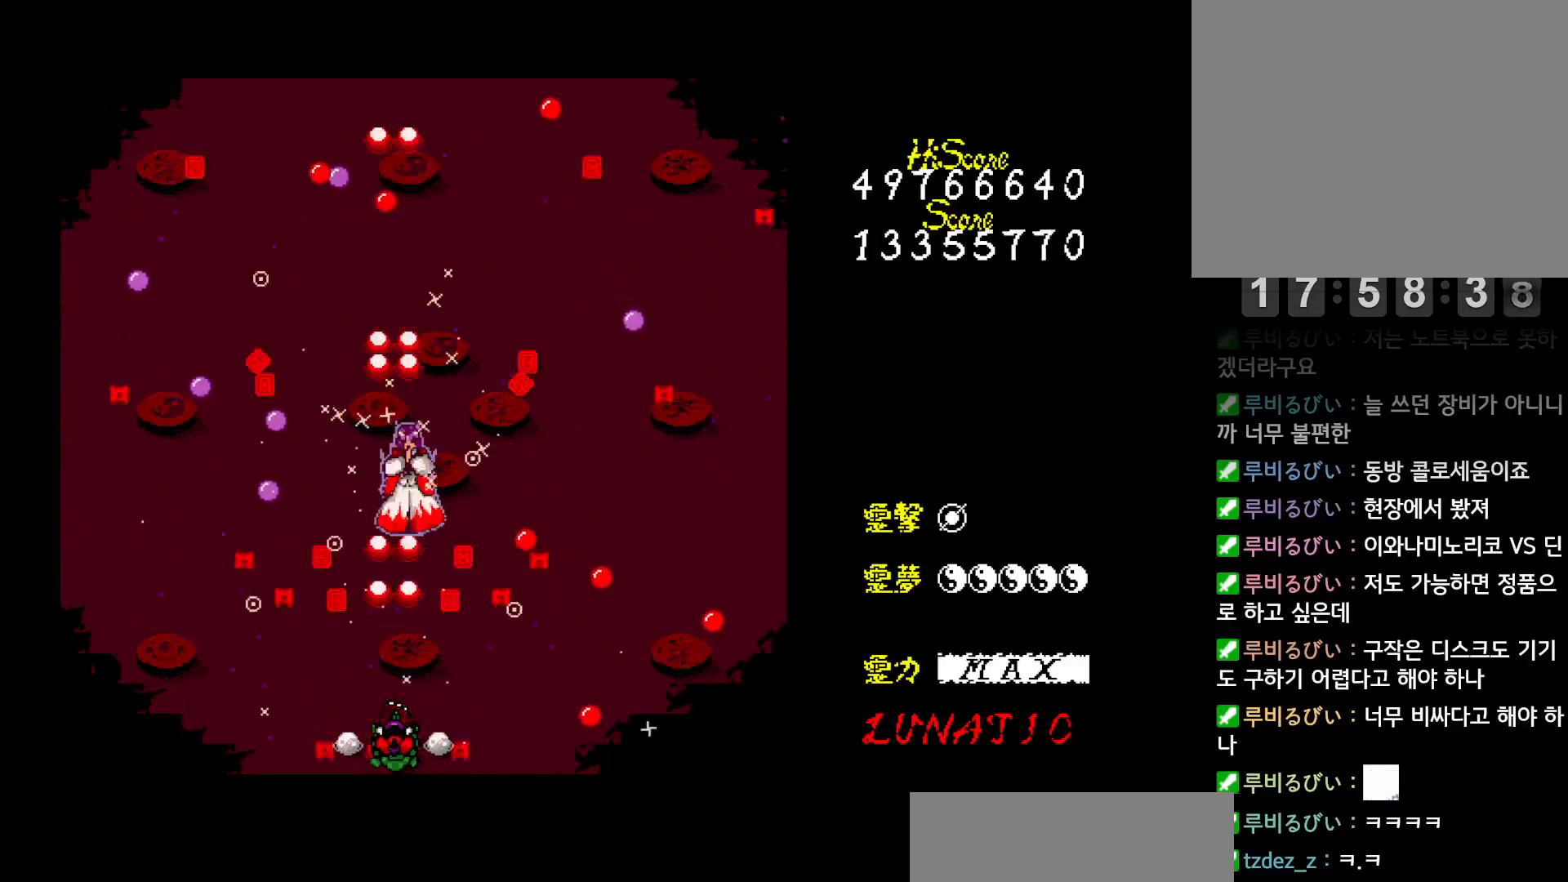
{"keys": ["left", "z"], "events": [[67, "z", "up"], [133, "z", "down"], [217, "z", "up"], [283, "left", "down"], [283, "z", "down"], [383, "z", "up"], [450, "z", "down"]]}
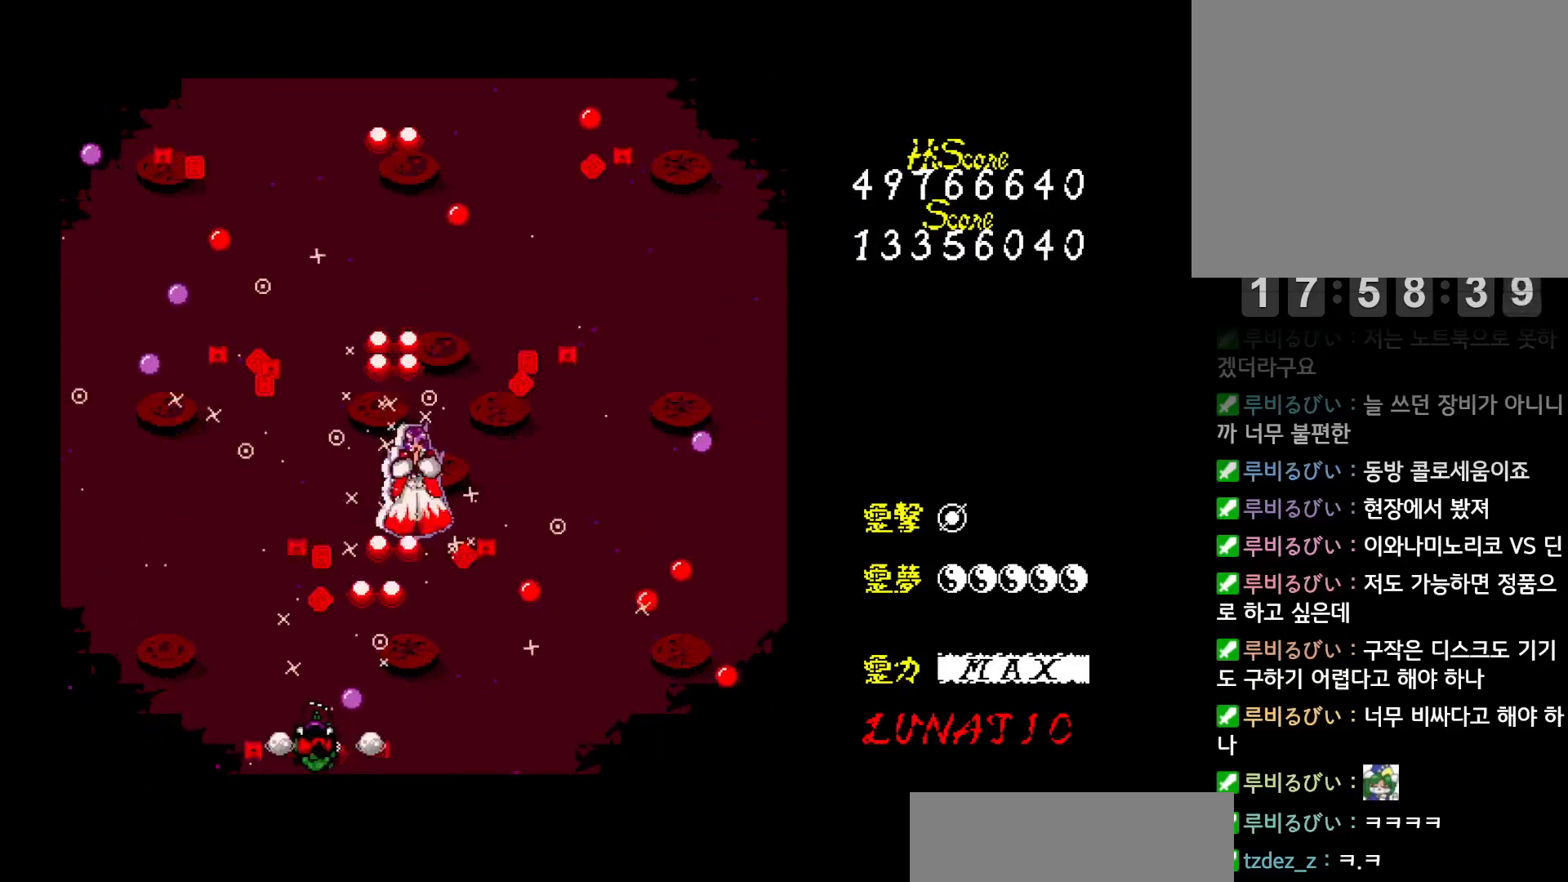
{"keys": ["z"], "events": [[50, "z", "up"], [83, "up", "down"], [100, "z", "down"], [133, "left", "up"], [150, "right", "down"], [200, "z", "up"], [283, "up", "up"], [283, "z", "down"], [300, "right", "up"], [383, "z", "up"], [450, "z", "down"]]}
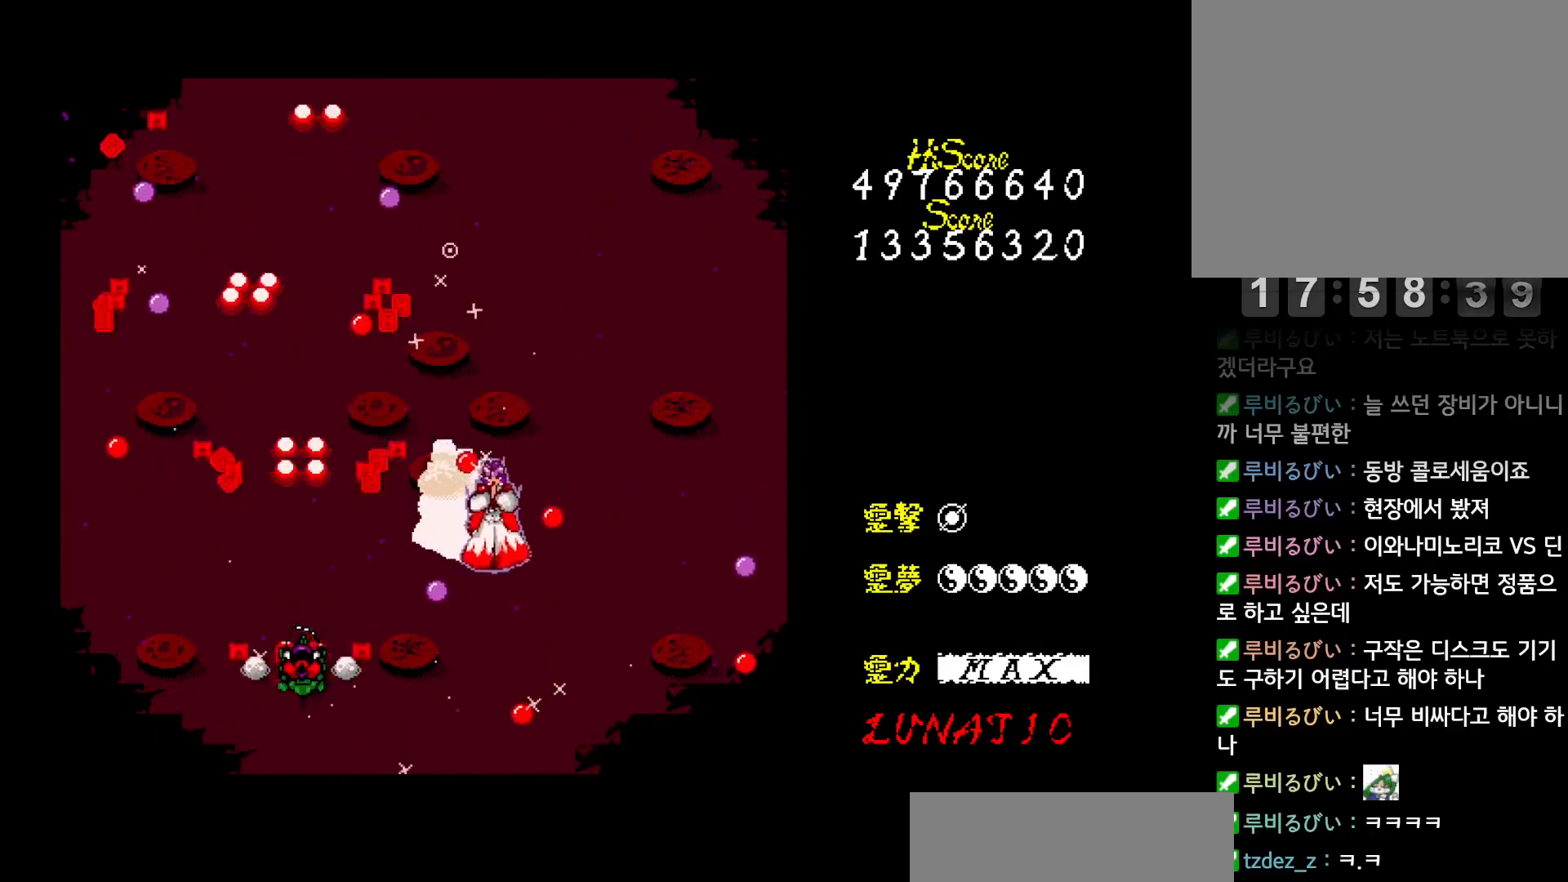
{"keys": ["right", "z"], "events": [[33, "z", "up"], [117, "z", "down"], [200, "z", "up"], [217, "down", "down"], [267, "z", "down"], [283, "right", "down"], [367, "z", "up"], [417, "down", "up"], [433, "z", "down"]]}
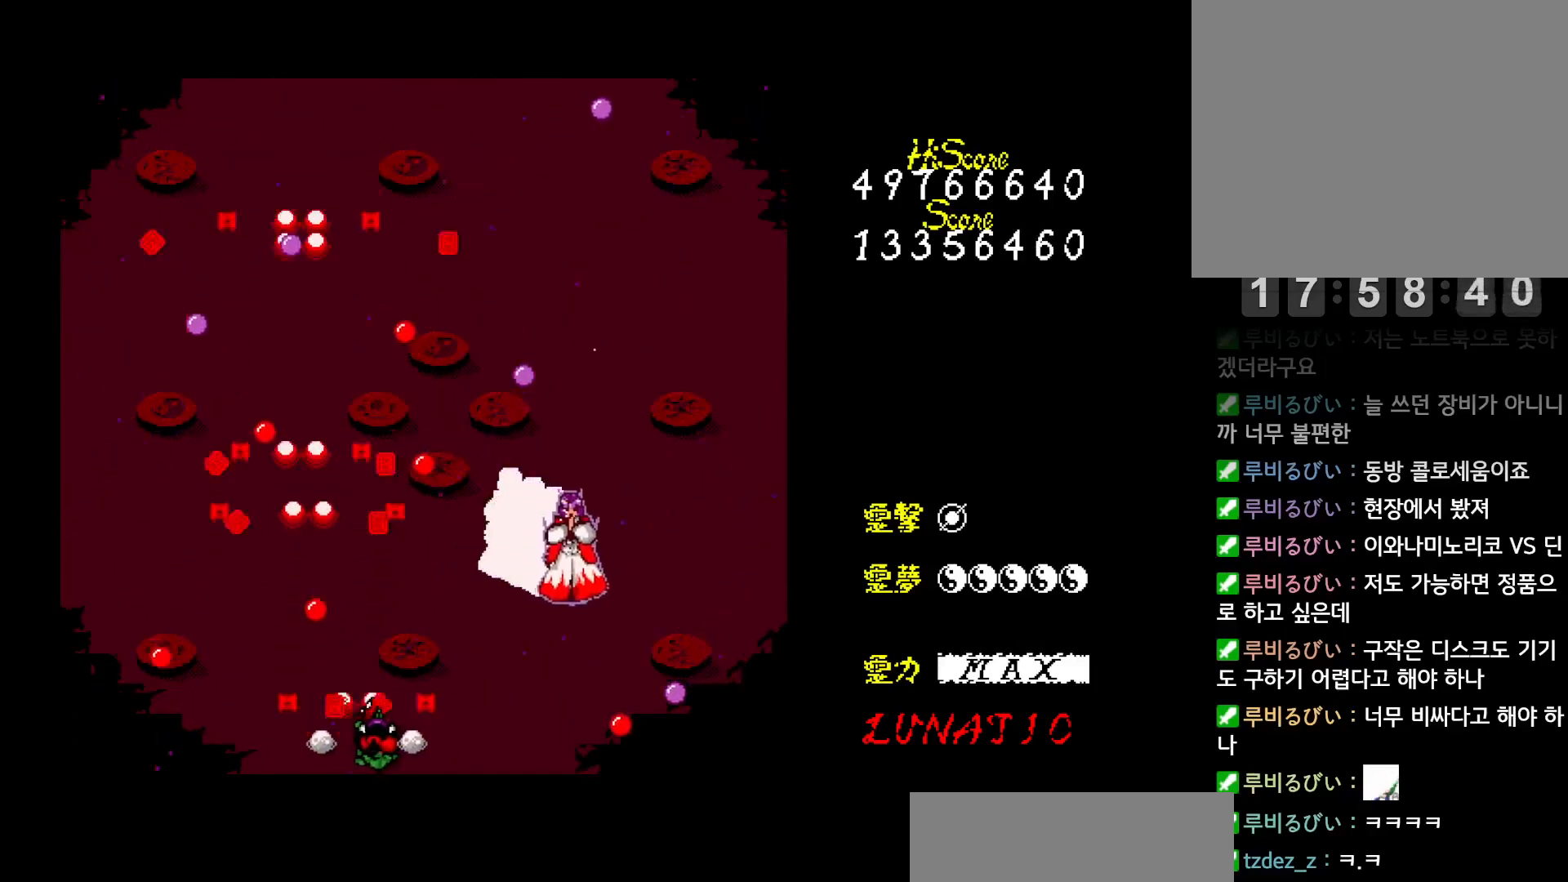
{"keys": ["down", "right", "z"], "events": [[33, "z", "up"], [50, "up", "down"], [83, "right", "up"], [100, "z", "down"], [133, "up", "up"], [183, "z", "up"], [283, "left", "down"], [283, "z", "down"], [300, "down", "down"], [350, "z", "up"], [433, "left", "up"], [433, "z", "down"], [500, "right", "down"]]}
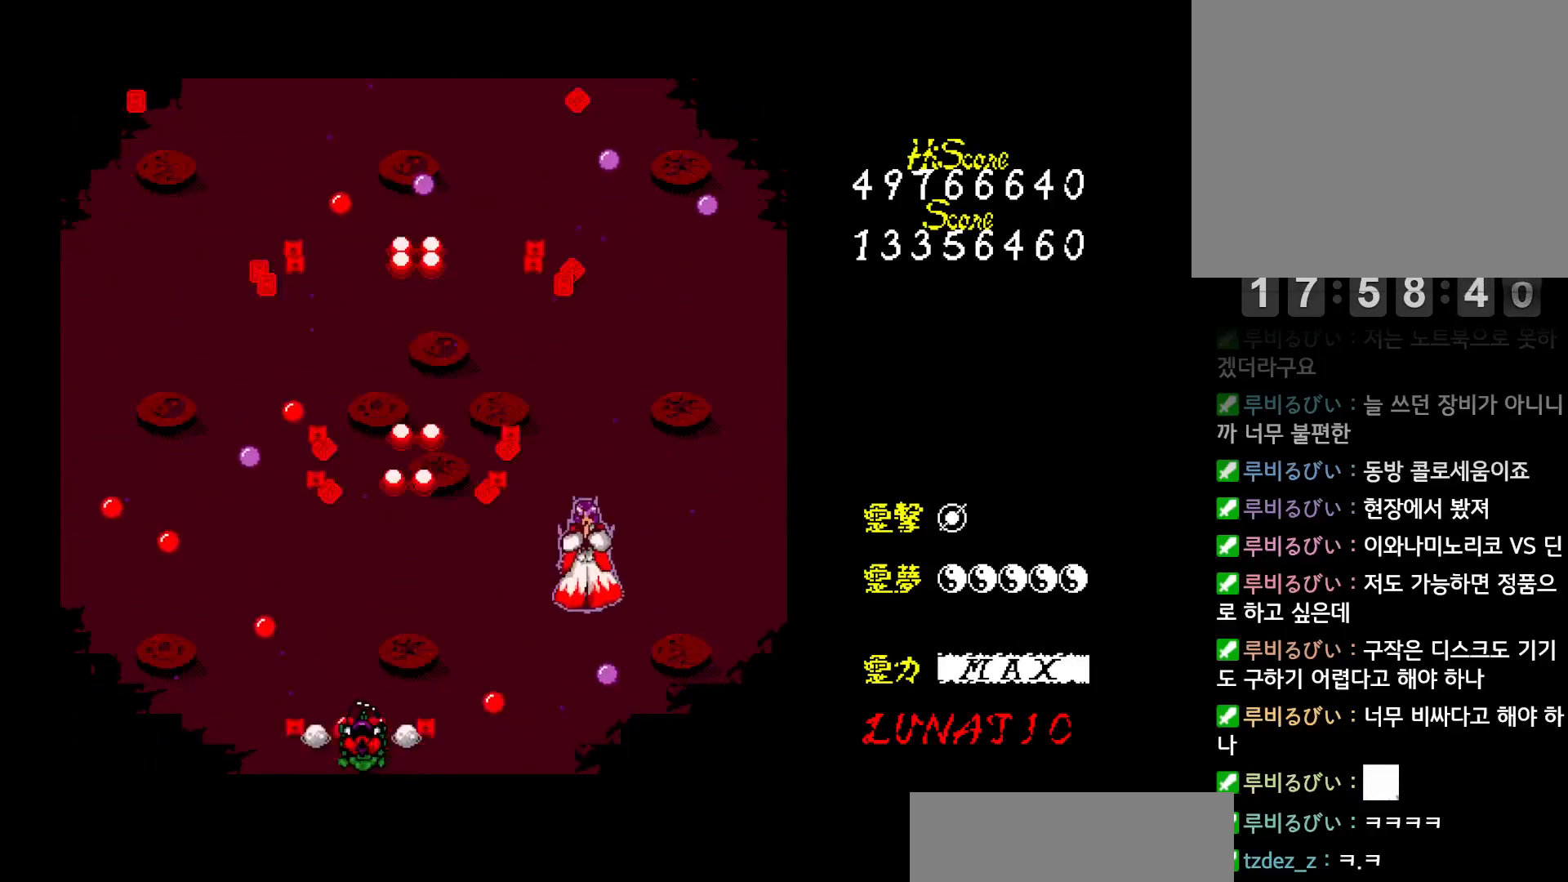
{"keys": [], "events": [[17, "z", "up"], [33, "down", "up"], [100, "z", "down"], [183, "z", "up"], [250, "z", "down"], [350, "z", "up"], [367, "right", "up"], [417, "z", "down"], [500, "z", "up"]]}
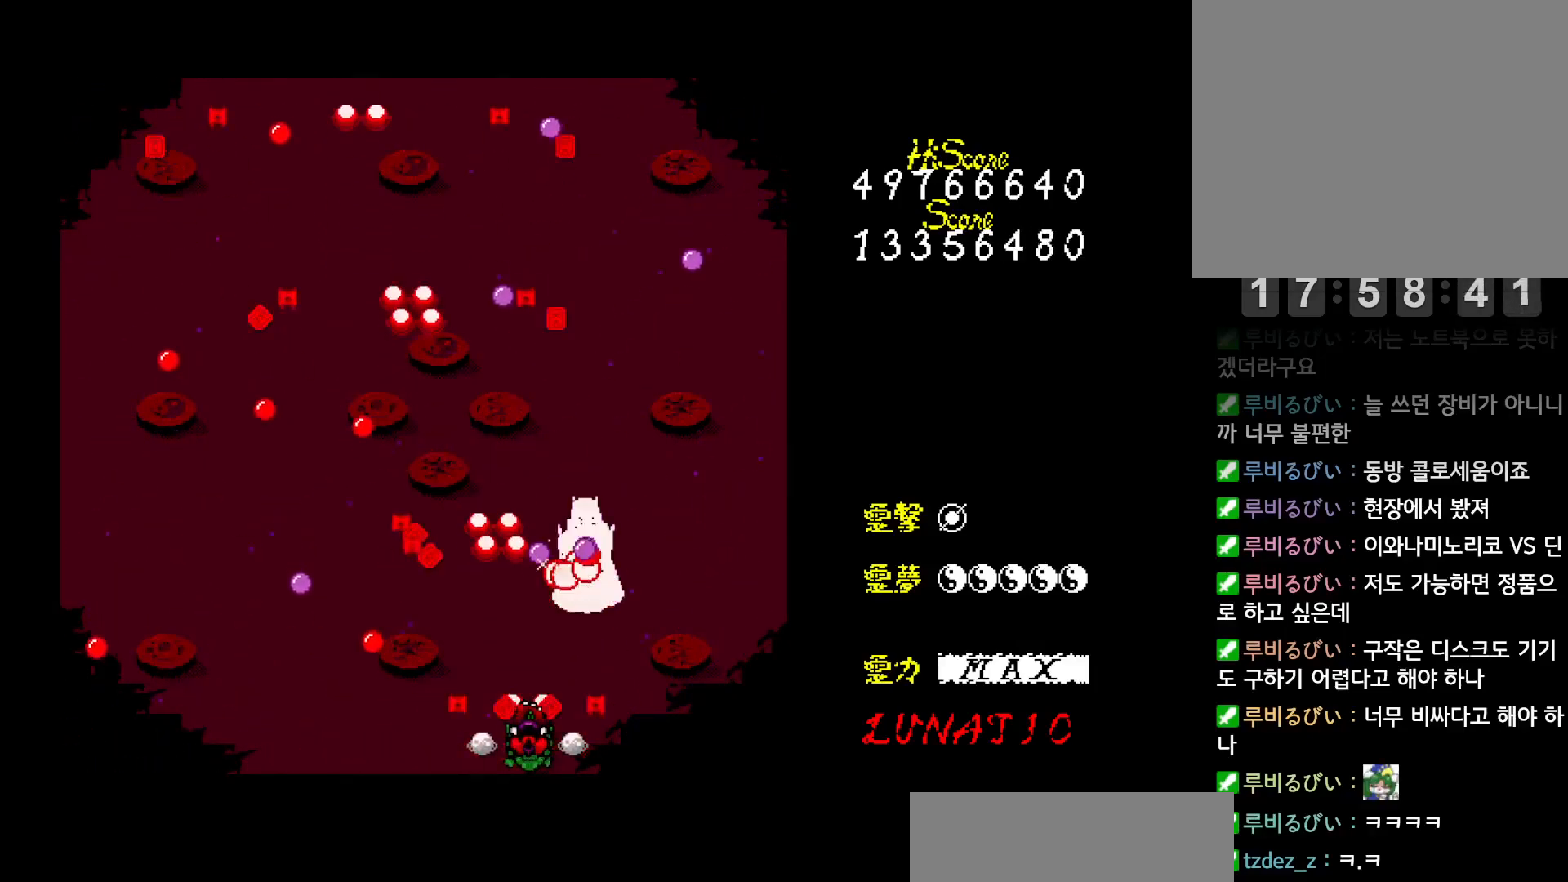
{"keys": [], "events": [[67, "z", "down"], [167, "z", "up"], [233, "z", "down"], [333, "z", "up"], [383, "right", "down"], [383, "z", "down"], [483, "z", "up"], [500, "right", "up"]]}
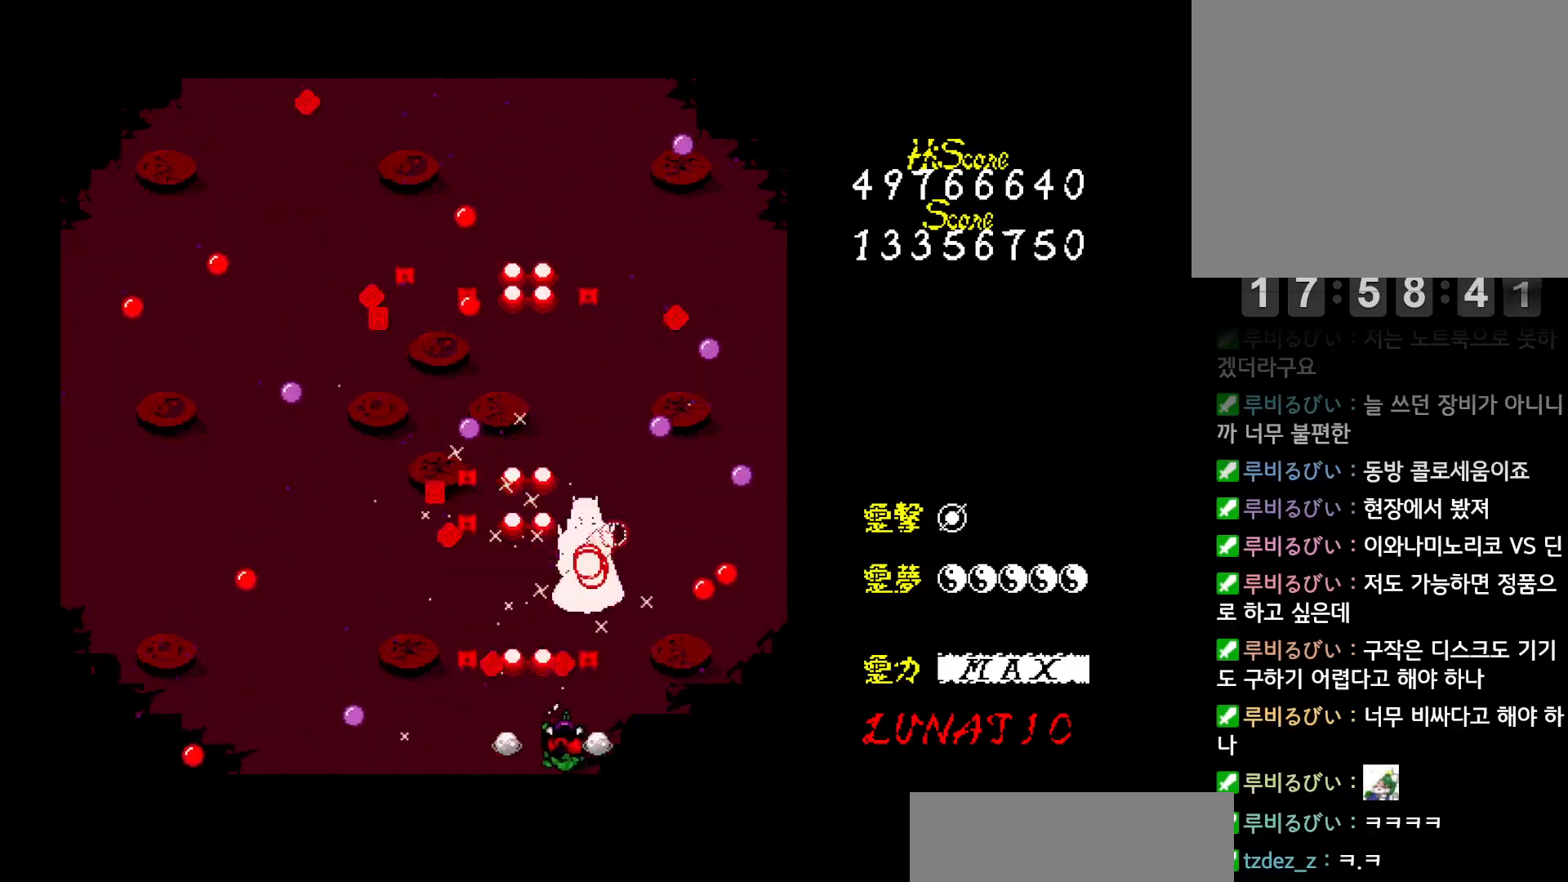
{"keys": ["right", "z"], "events": [[33, "z", "down"], [133, "z", "up"], [200, "z", "down"], [233, "right", "down"], [283, "z", "up"], [317, "right", "up"], [350, "right", "down"], [367, "z", "down"], [433, "z", "up"], [500, "z", "down"]]}
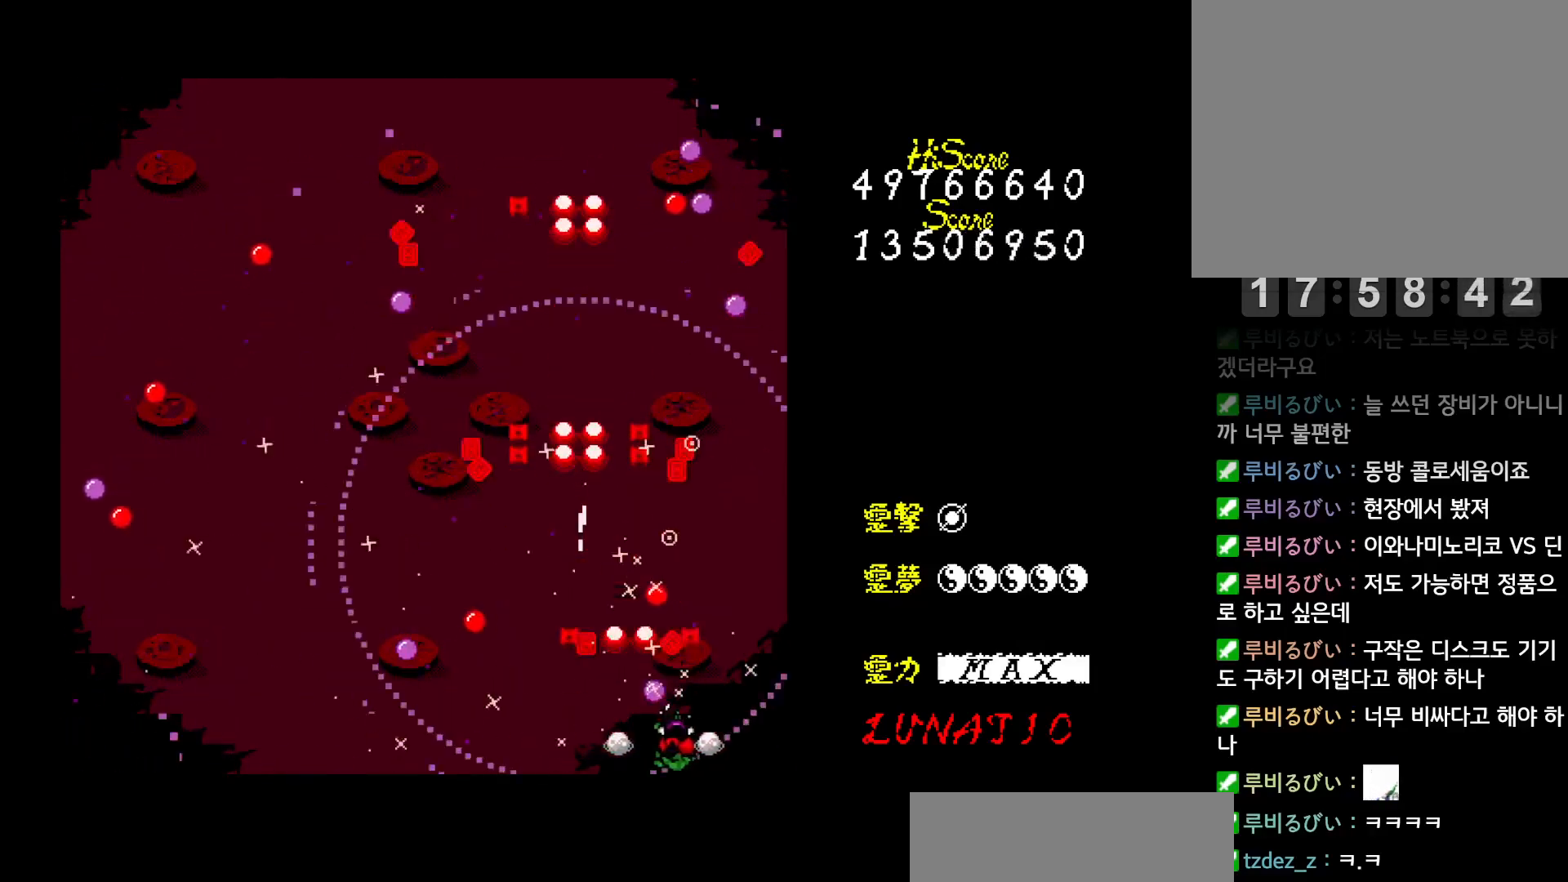
{"keys": ["left", "up"], "events": [[83, "z", "up"], [150, "z", "down"], [217, "right", "up"], [217, "z", "up"], [233, "left", "down"], [317, "up", "down"]]}
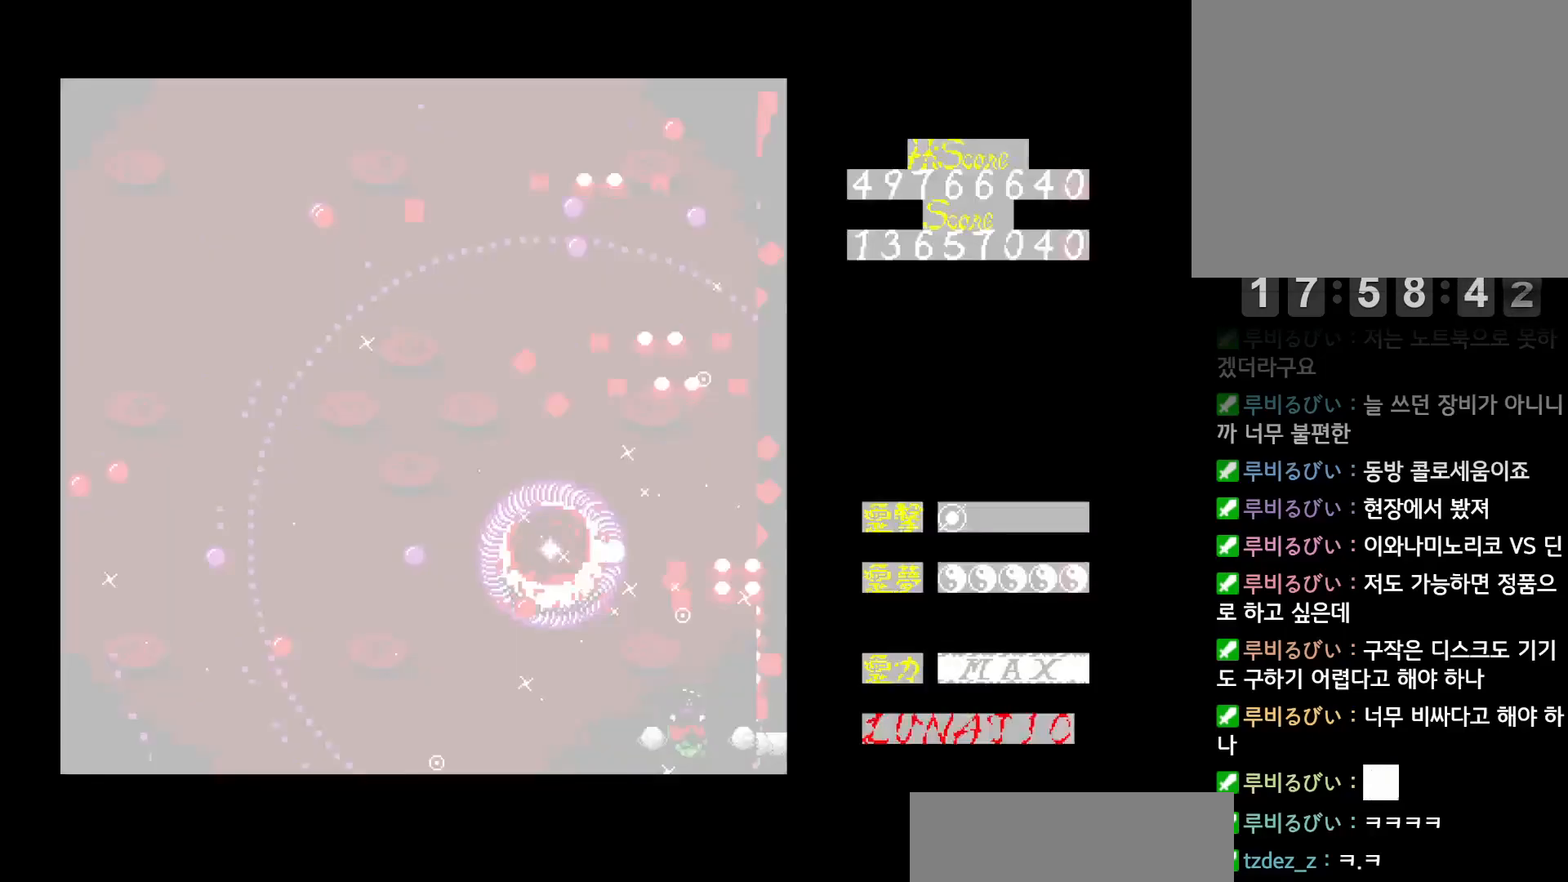
{"keys": [], "events": [[83, "left", "up"], [117, "up", "up"]]}
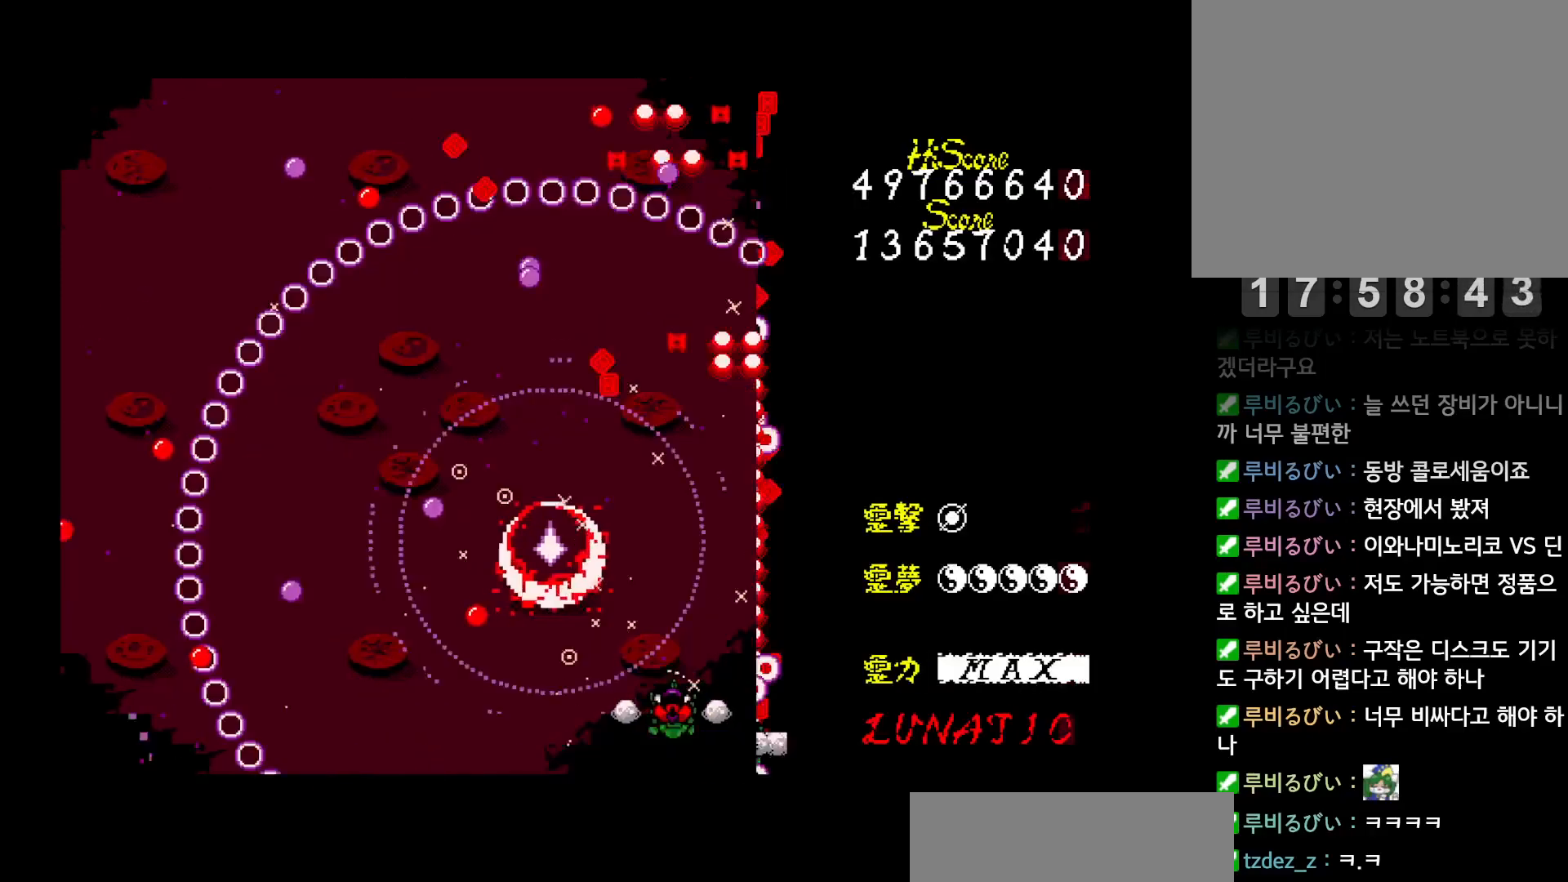
{"keys": [], "events": []}
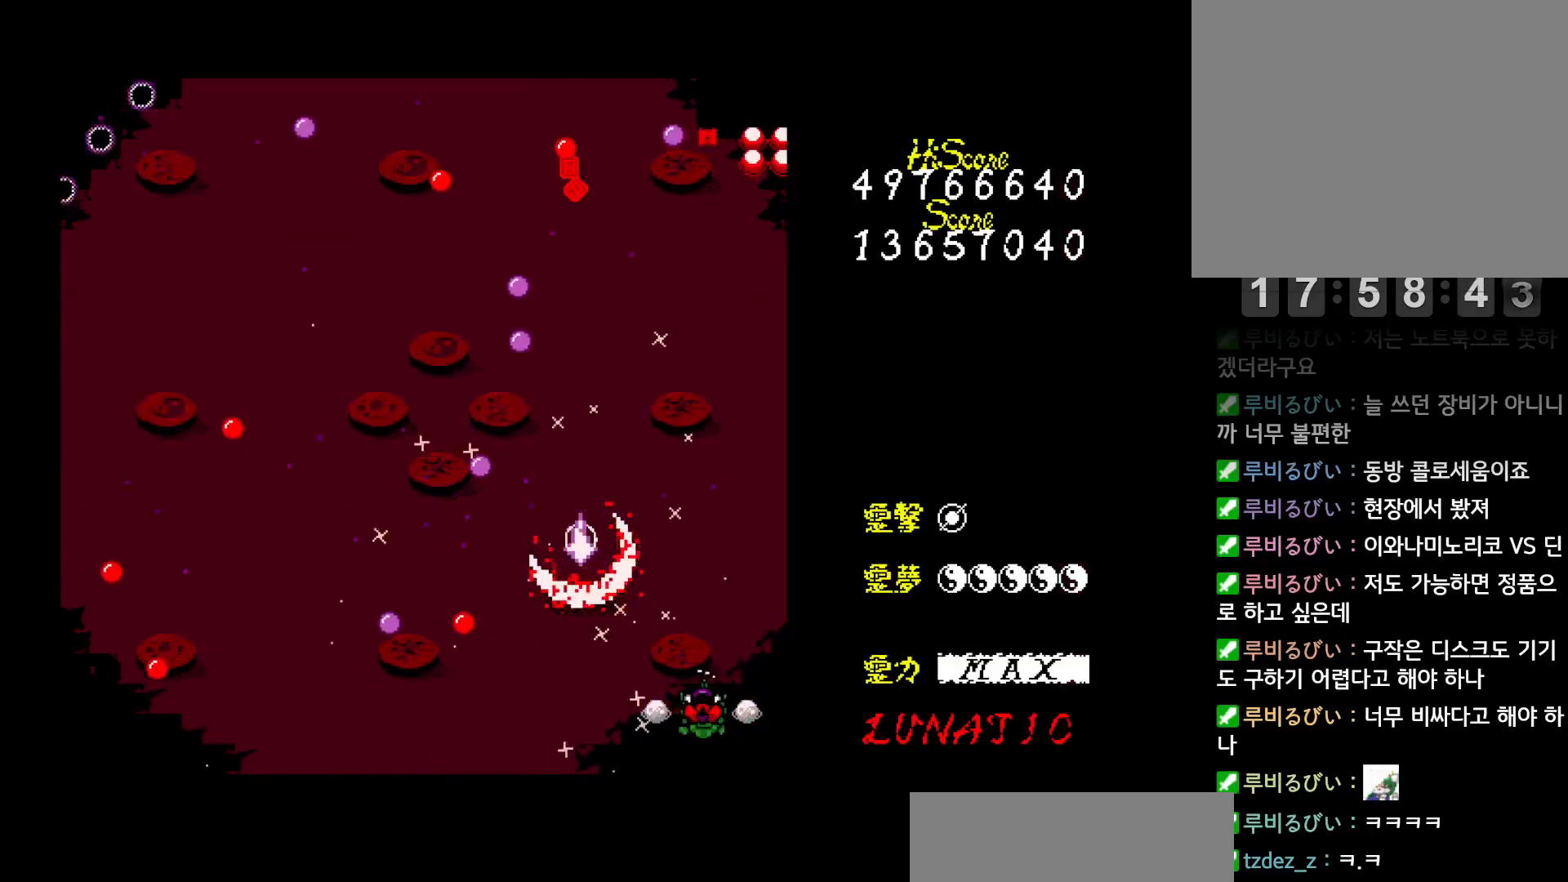
{"keys": [], "events": []}
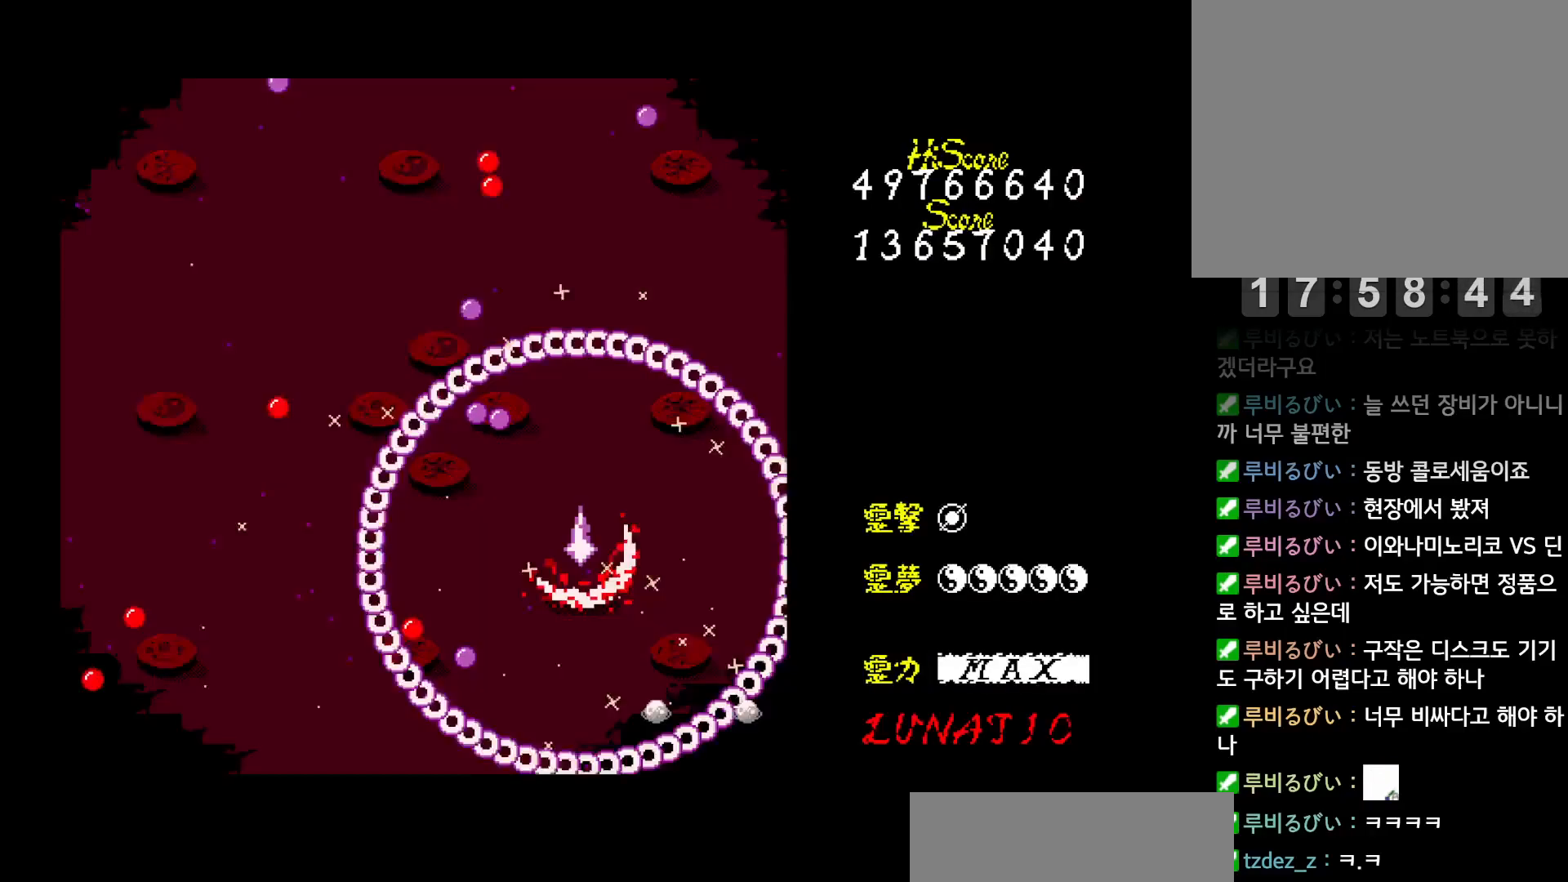
{"keys": ["up"], "events": [[100, "up", "down"], [117, "left", "down"], [300, "left", "up"]]}
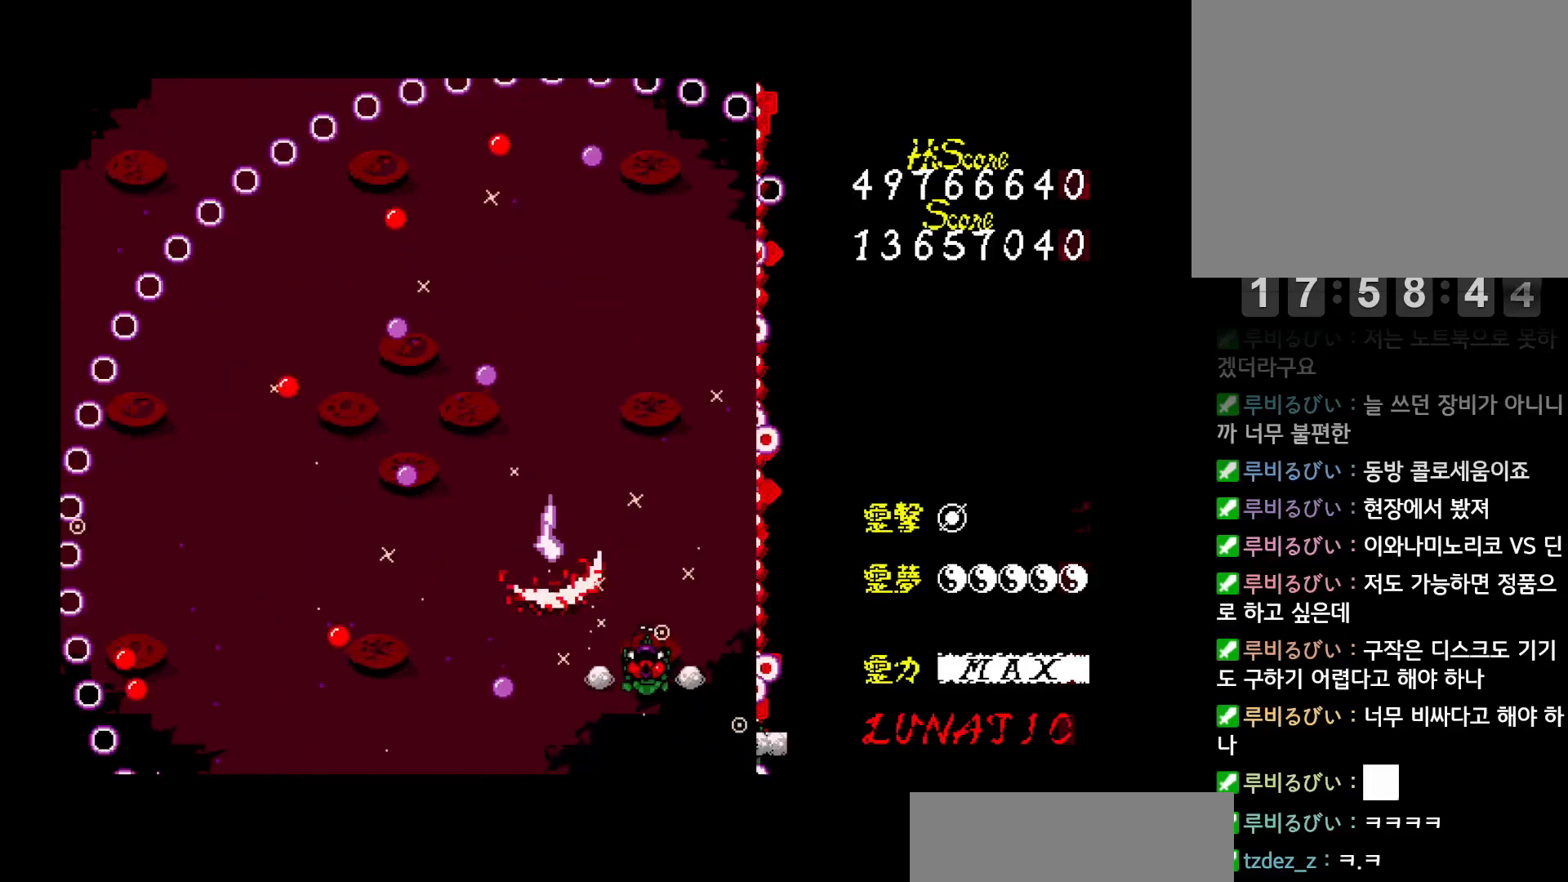
{"keys": ["left", "up"], "events": [[50, "left", "down"]]}
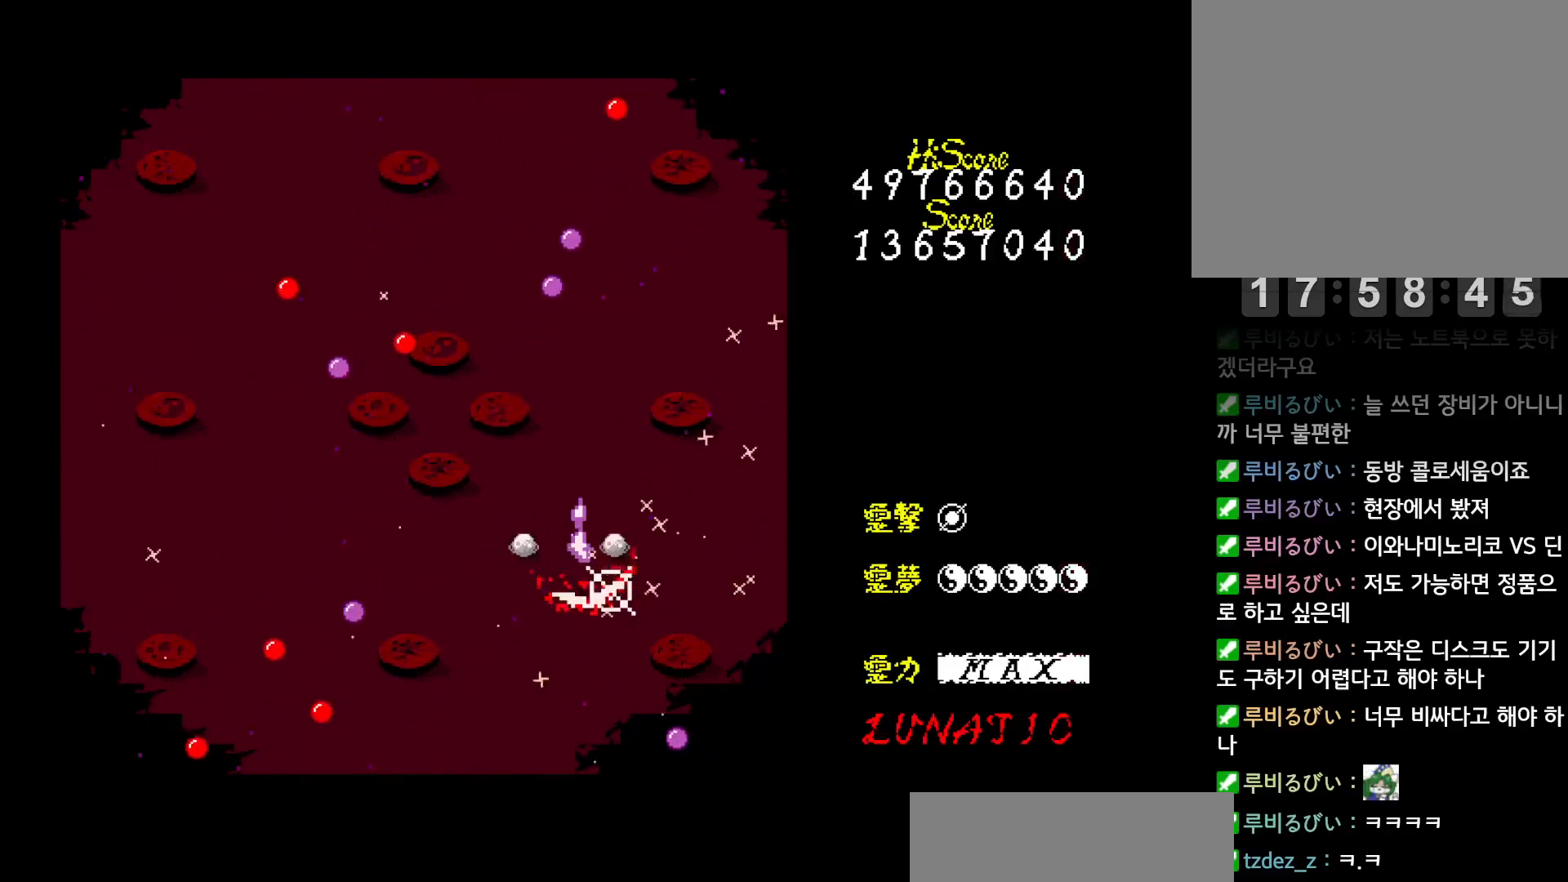
{"keys": [], "events": [[250, "left", "up"], [267, "up", "up"]]}